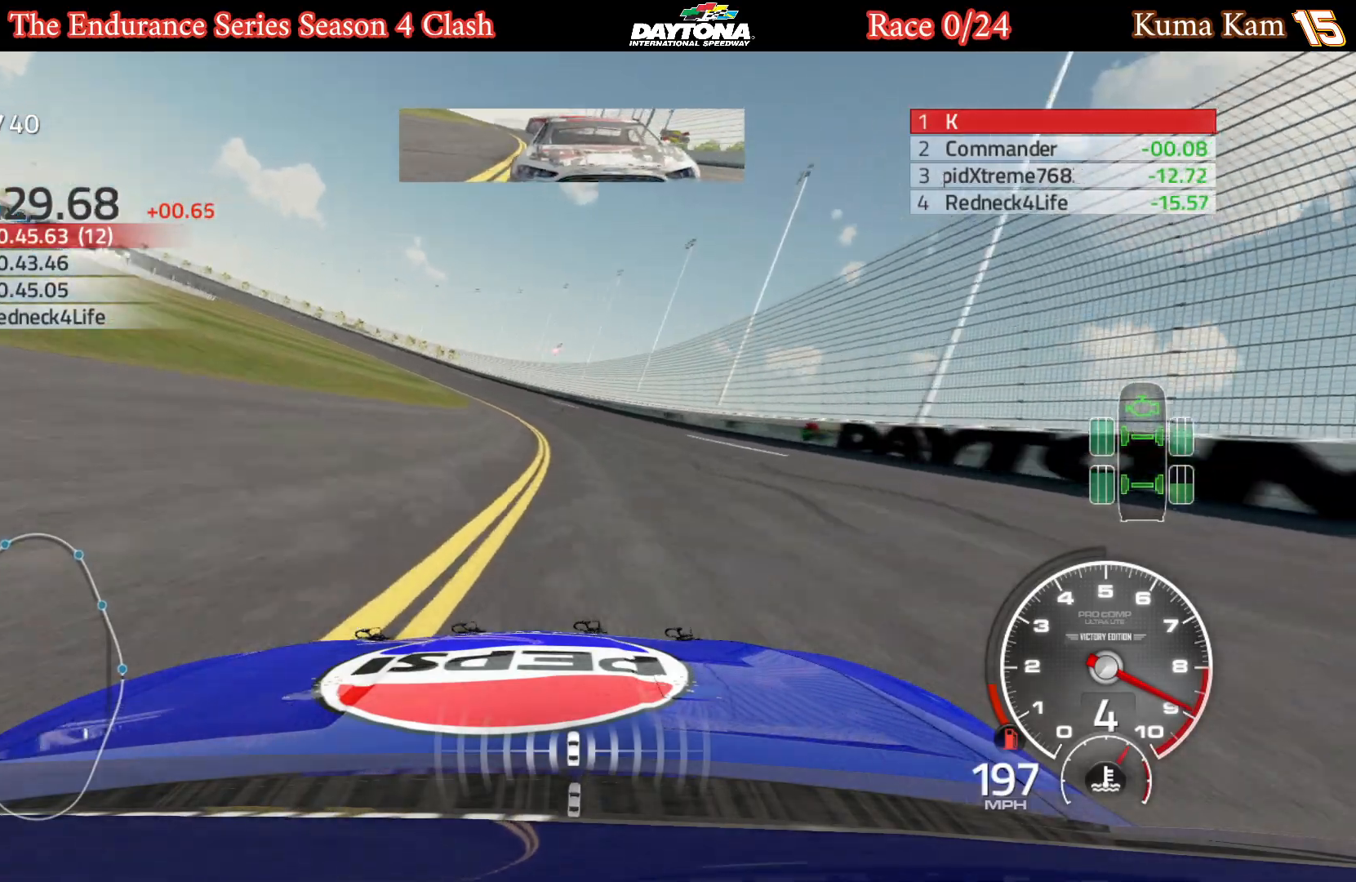
Gameplay with a controller (Xbox layout); each line is a JSON object with the inputs held at the frame after it. "events" lists button and stick changes between this image and that frame as [ms after this image, input, new state], when the widget could be followed in between.
{"buttons": ["R2"], "left_stick": "left", "right_stick": "center", "events": [[150, "left_stick", "center"], [250, "left_stick", "left"]]}
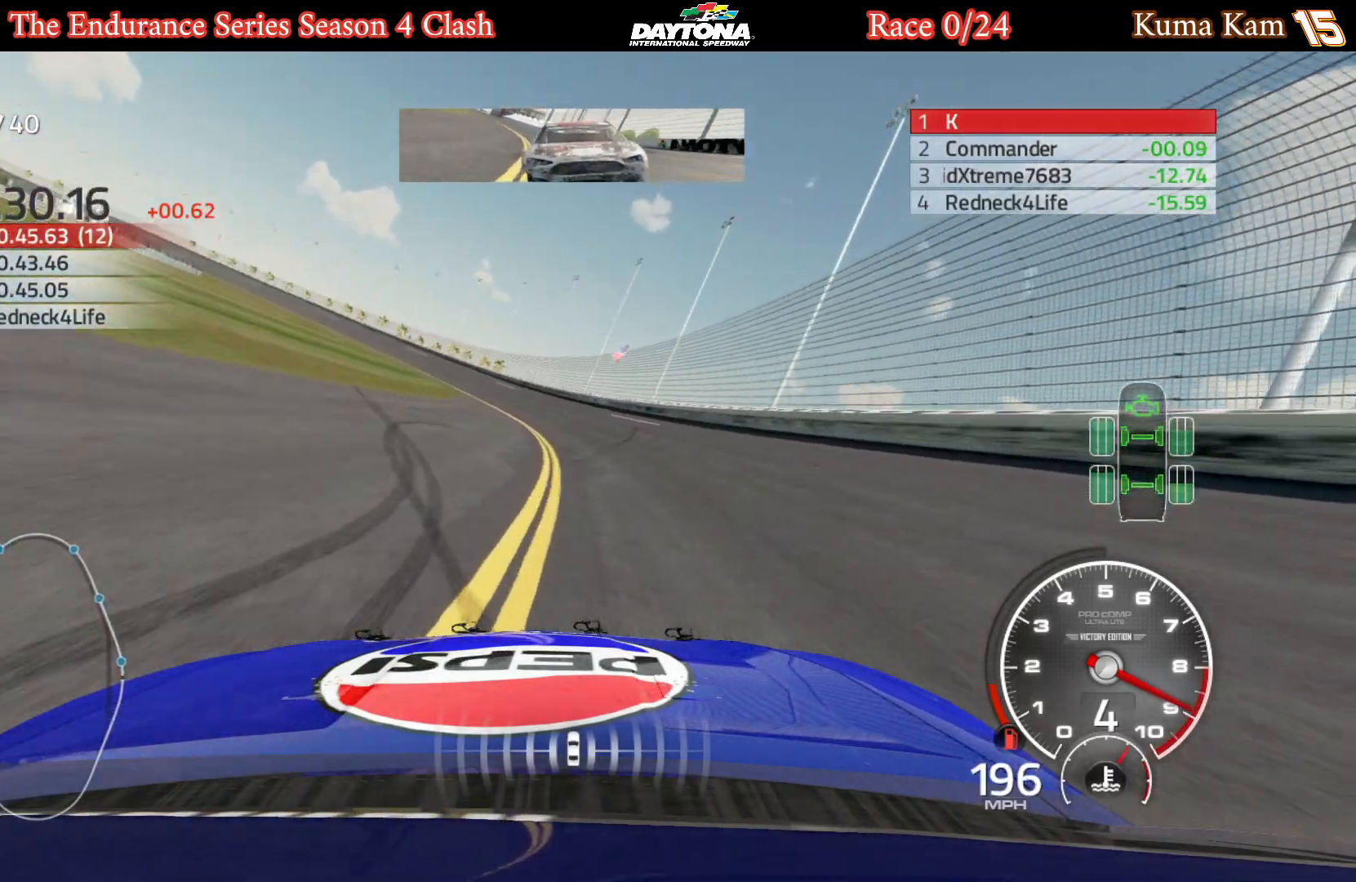
{"buttons": ["R2"], "left_stick": "left", "right_stick": "center", "events": []}
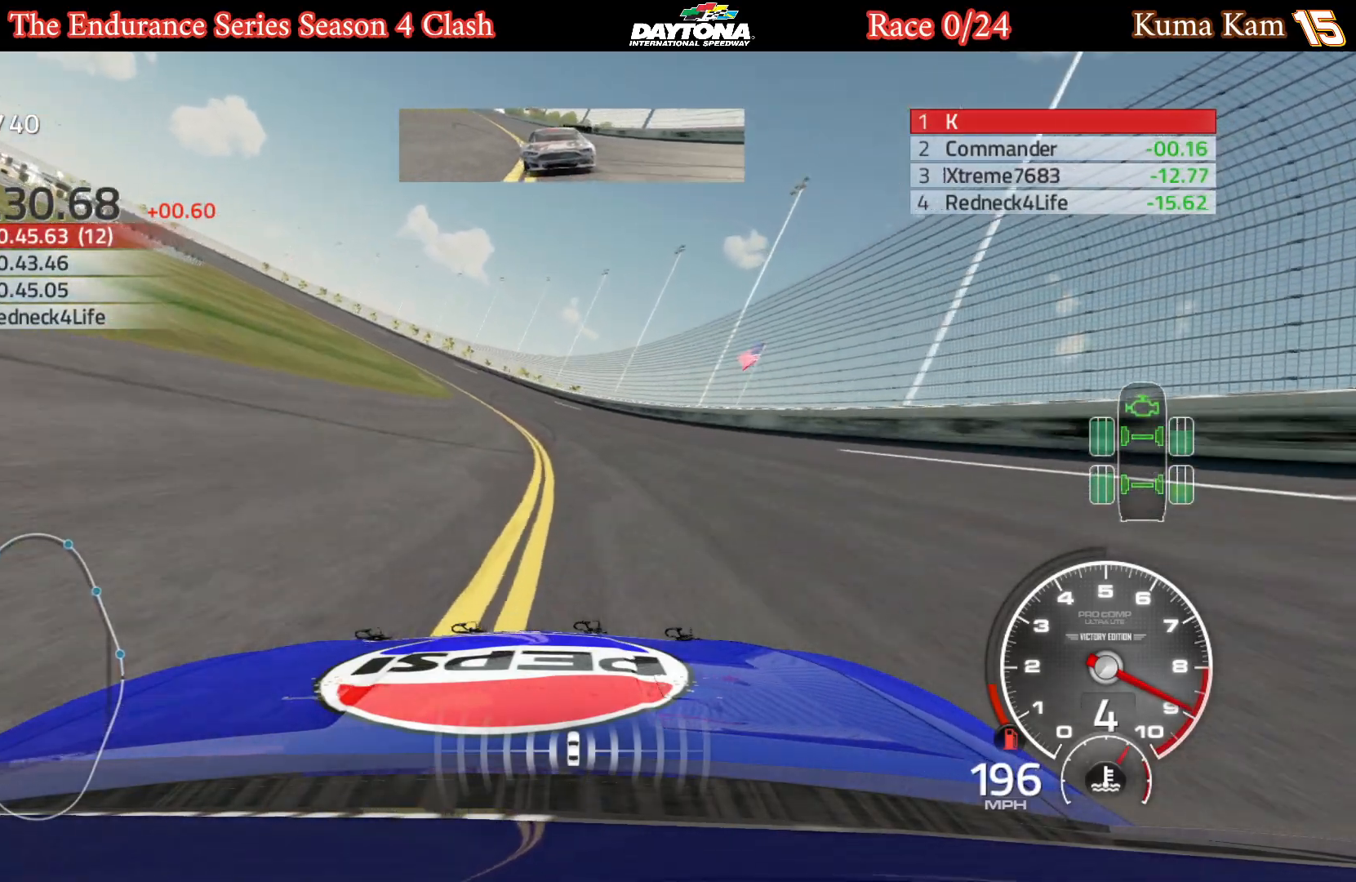
{"buttons": ["R2"], "left_stick": "left", "right_stick": "center", "events": []}
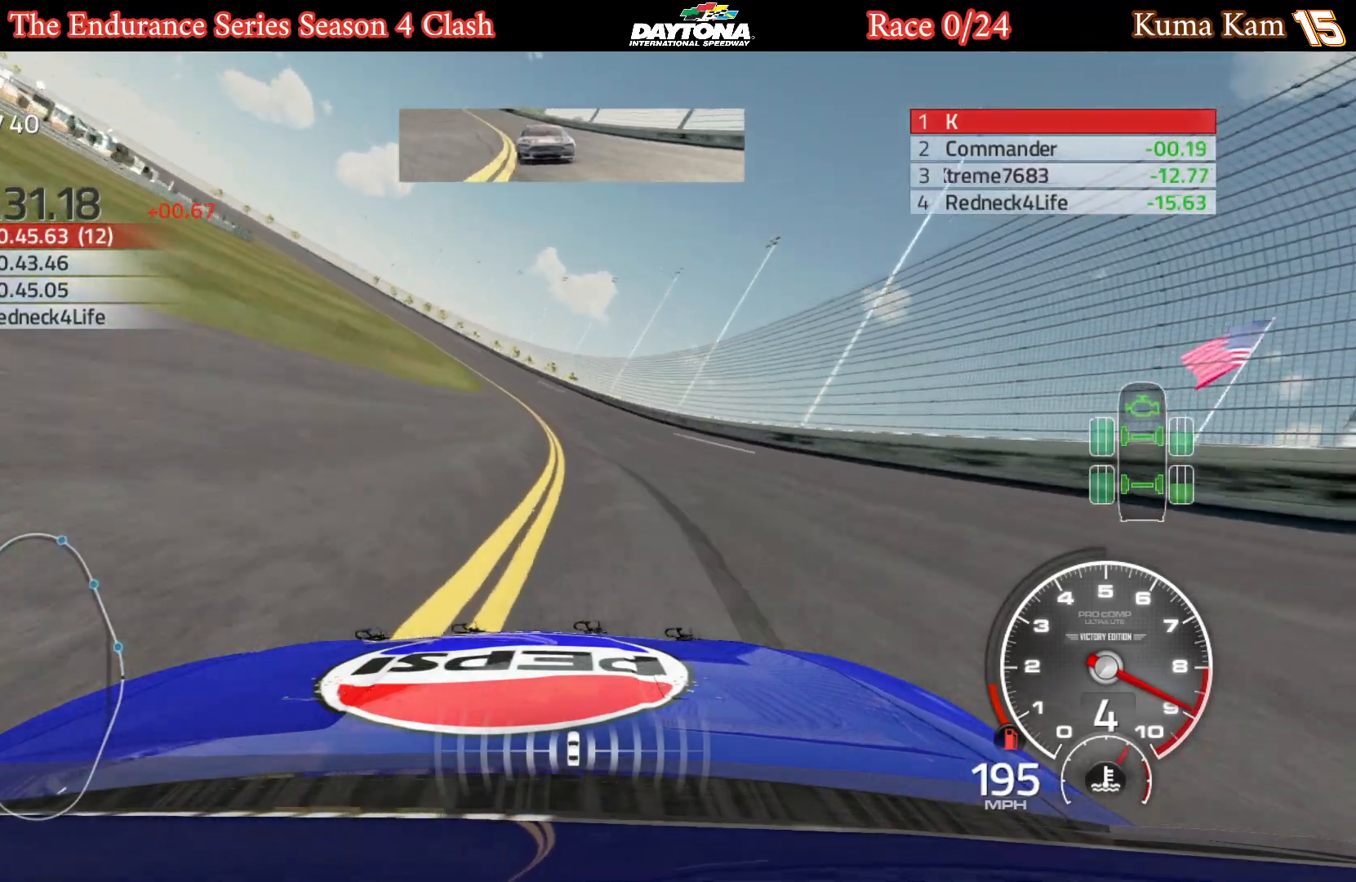
{"buttons": ["R2"], "left_stick": "left", "right_stick": "center", "events": []}
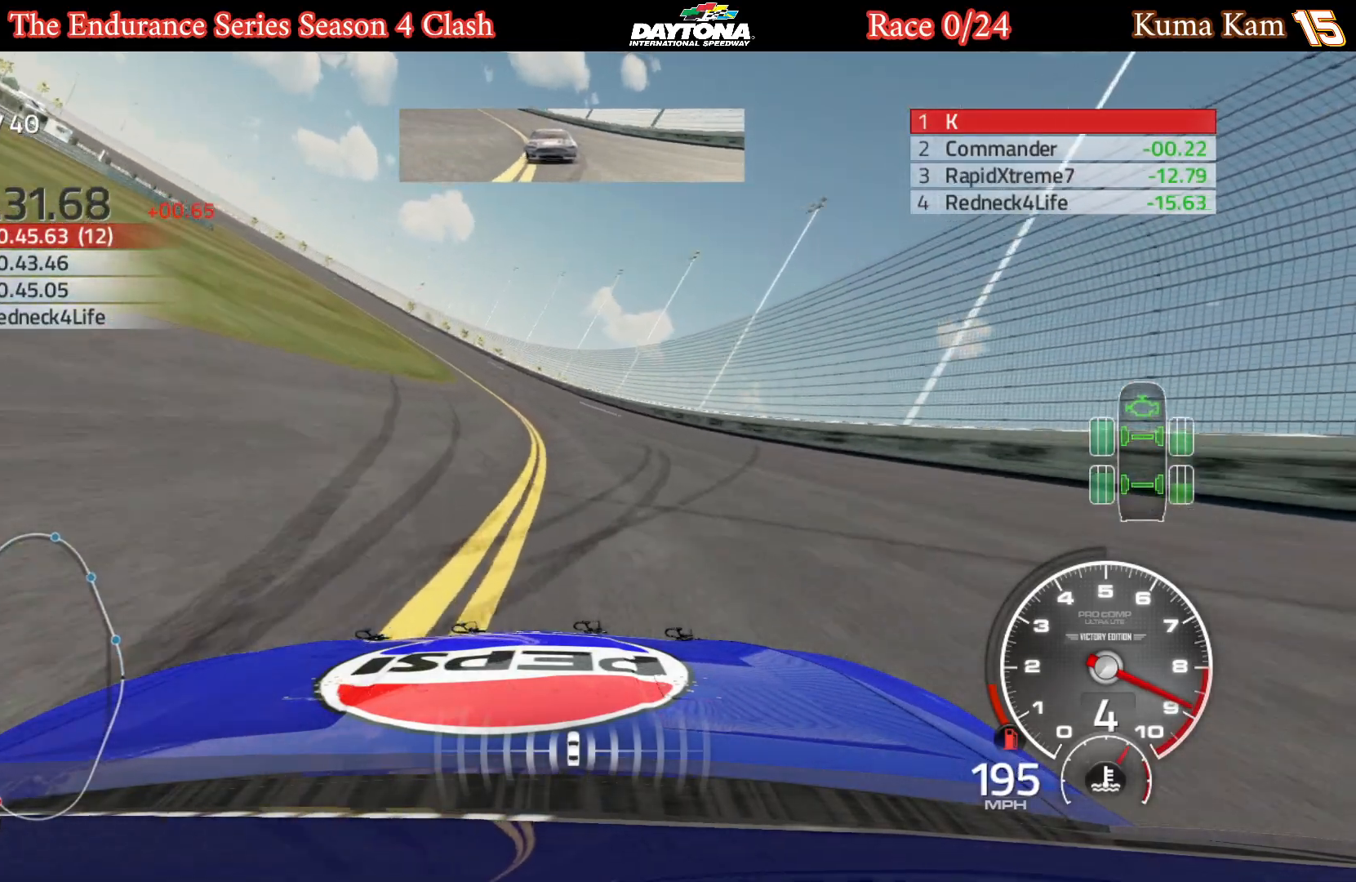
{"buttons": ["R2"], "left_stick": "left", "right_stick": "center", "events": [[17, "left_stick", "center"], [67, "left_stick", "left"]]}
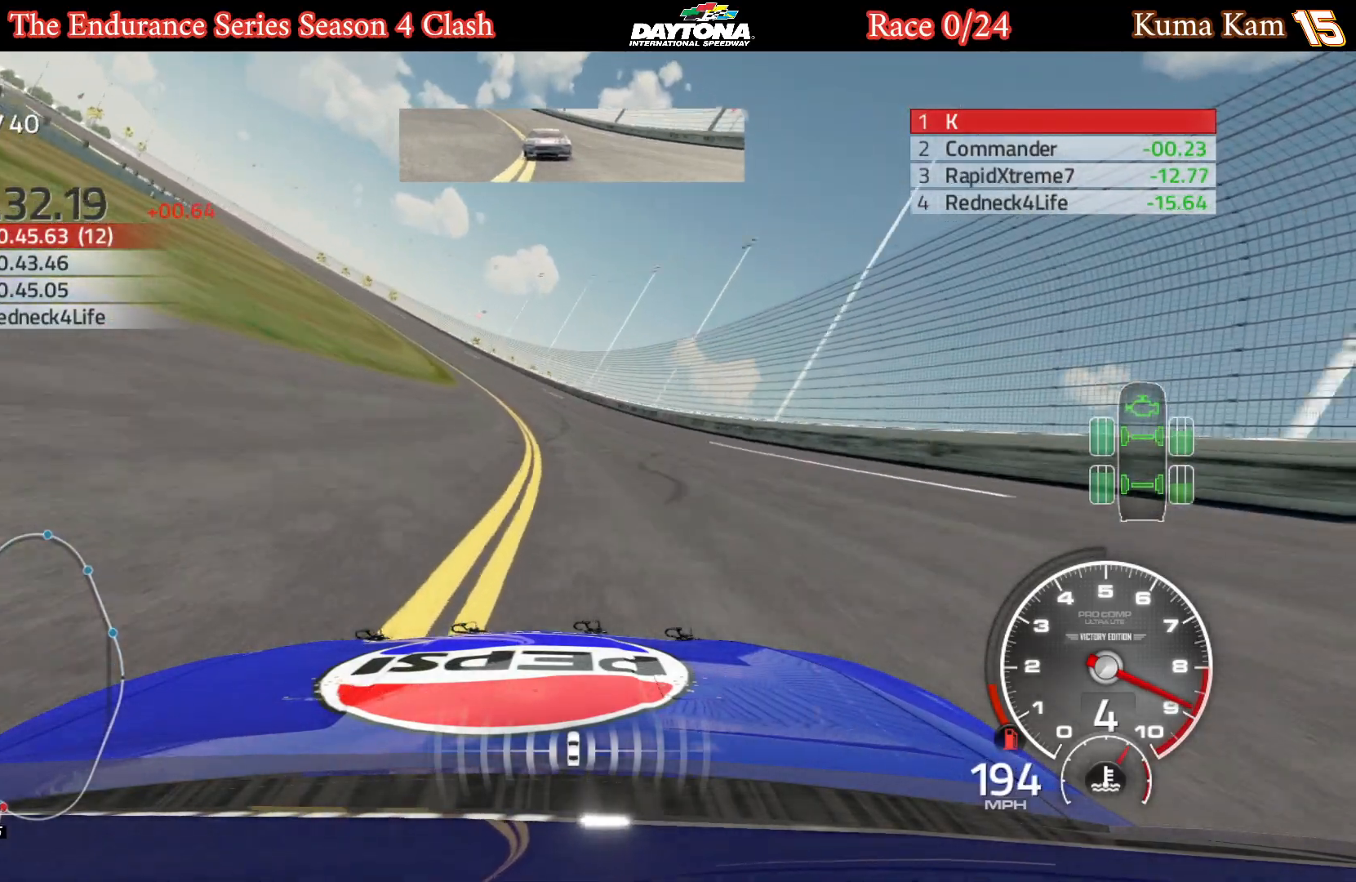
{"buttons": ["R2"], "left_stick": "left", "right_stick": "center", "events": []}
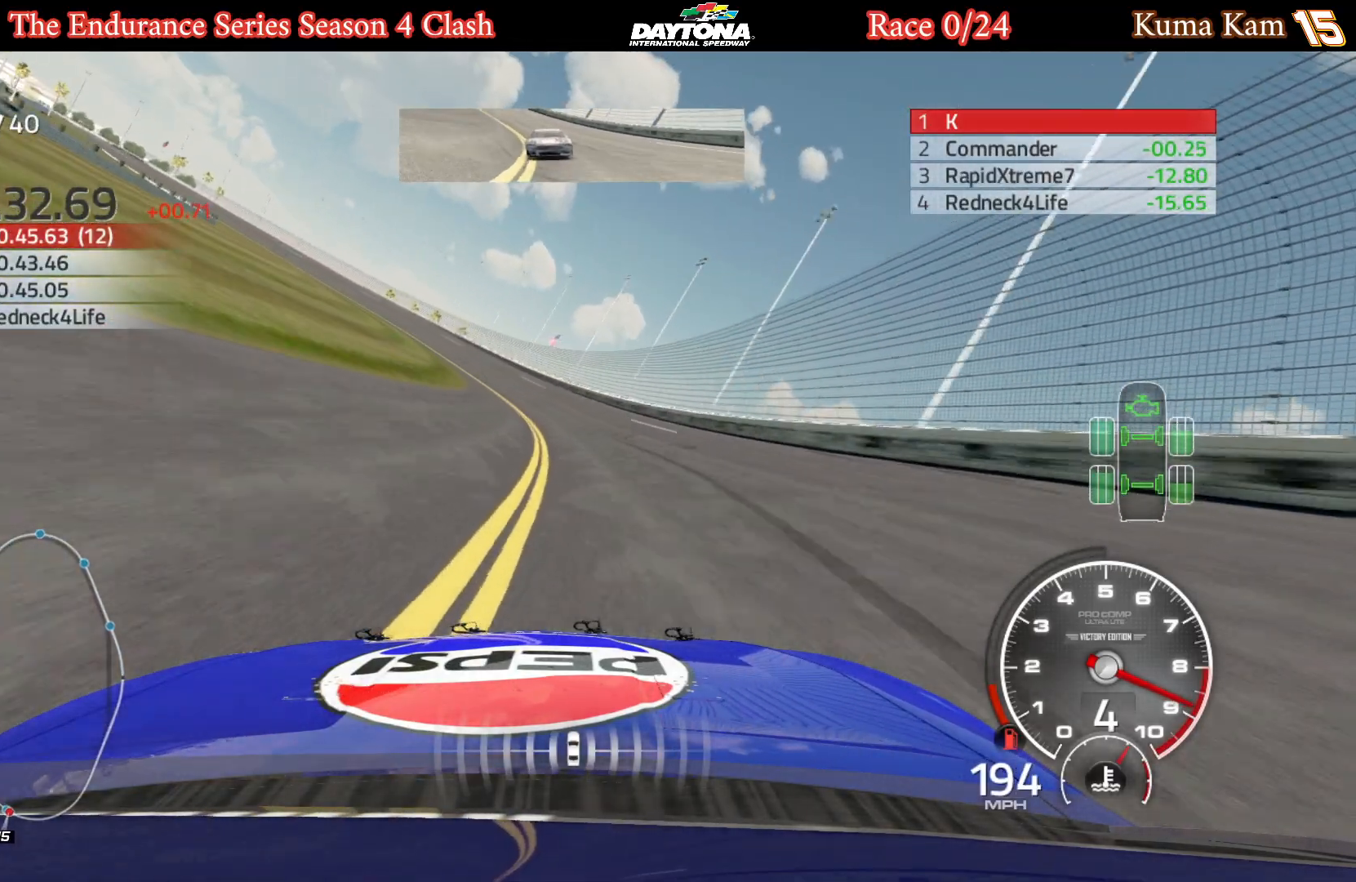
{"buttons": ["R2"], "left_stick": "left", "right_stick": "center", "events": []}
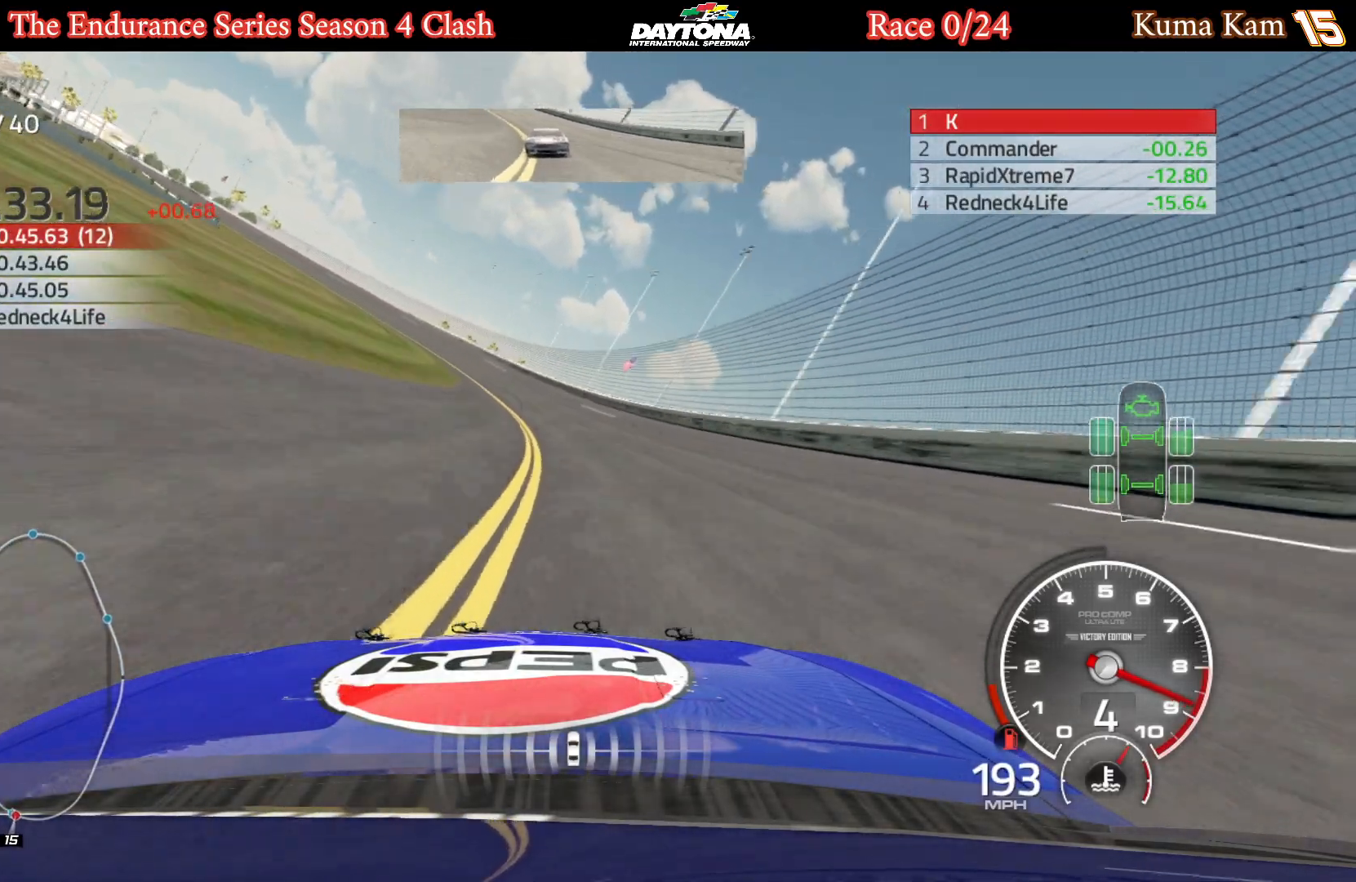
{"buttons": ["R2"], "left_stick": "left", "right_stick": "center", "events": []}
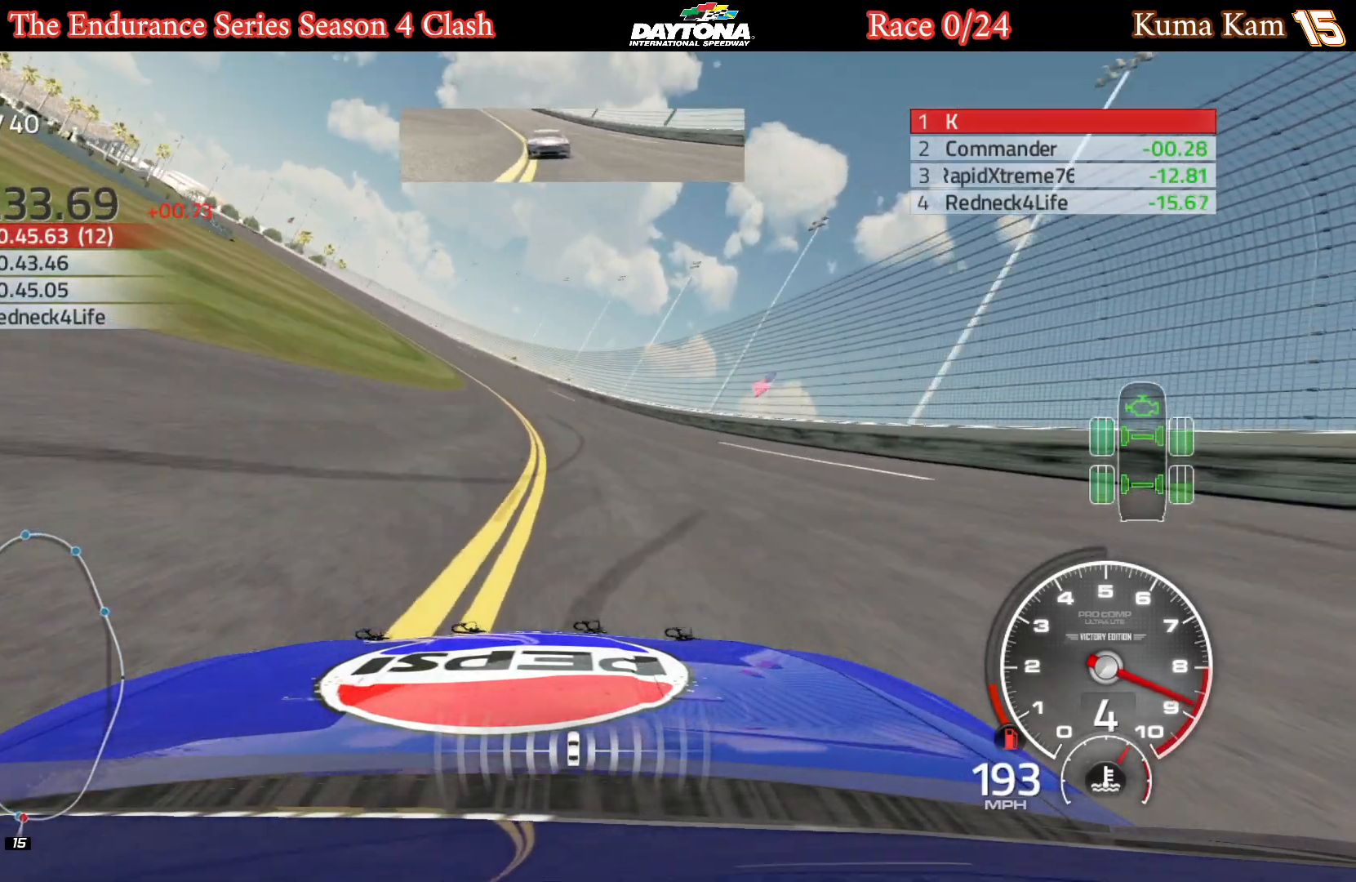
{"buttons": ["R2"], "left_stick": "left", "right_stick": "center", "events": [[200, "left_stick", "center"], [250, "left_stick", "left"], [417, "left_stick", "center"], [467, "left_stick", "left"]]}
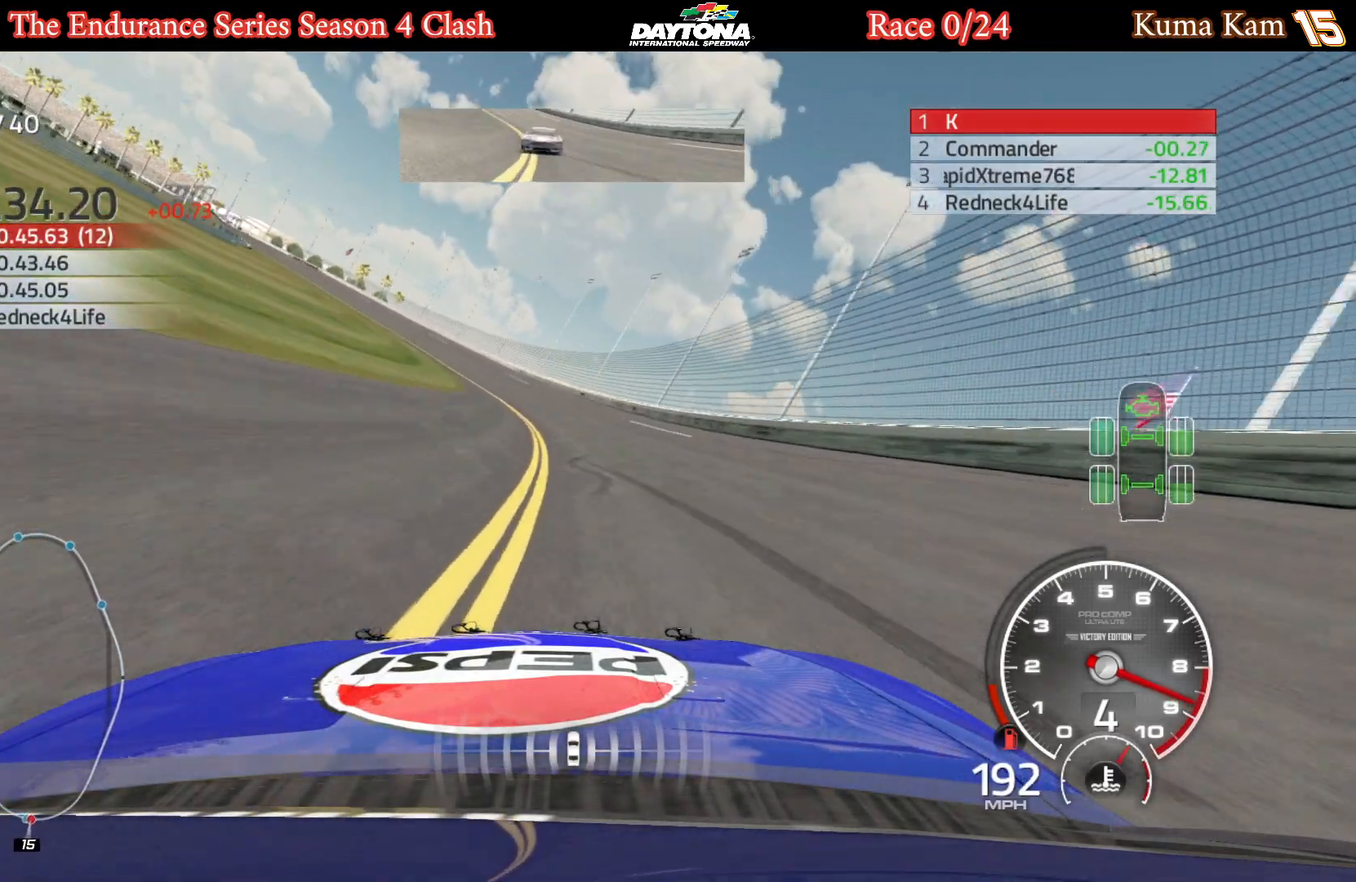
{"buttons": ["R2"], "left_stick": "left", "right_stick": "center", "events": [[367, "left_stick", "center"], [417, "left_stick", "left"]]}
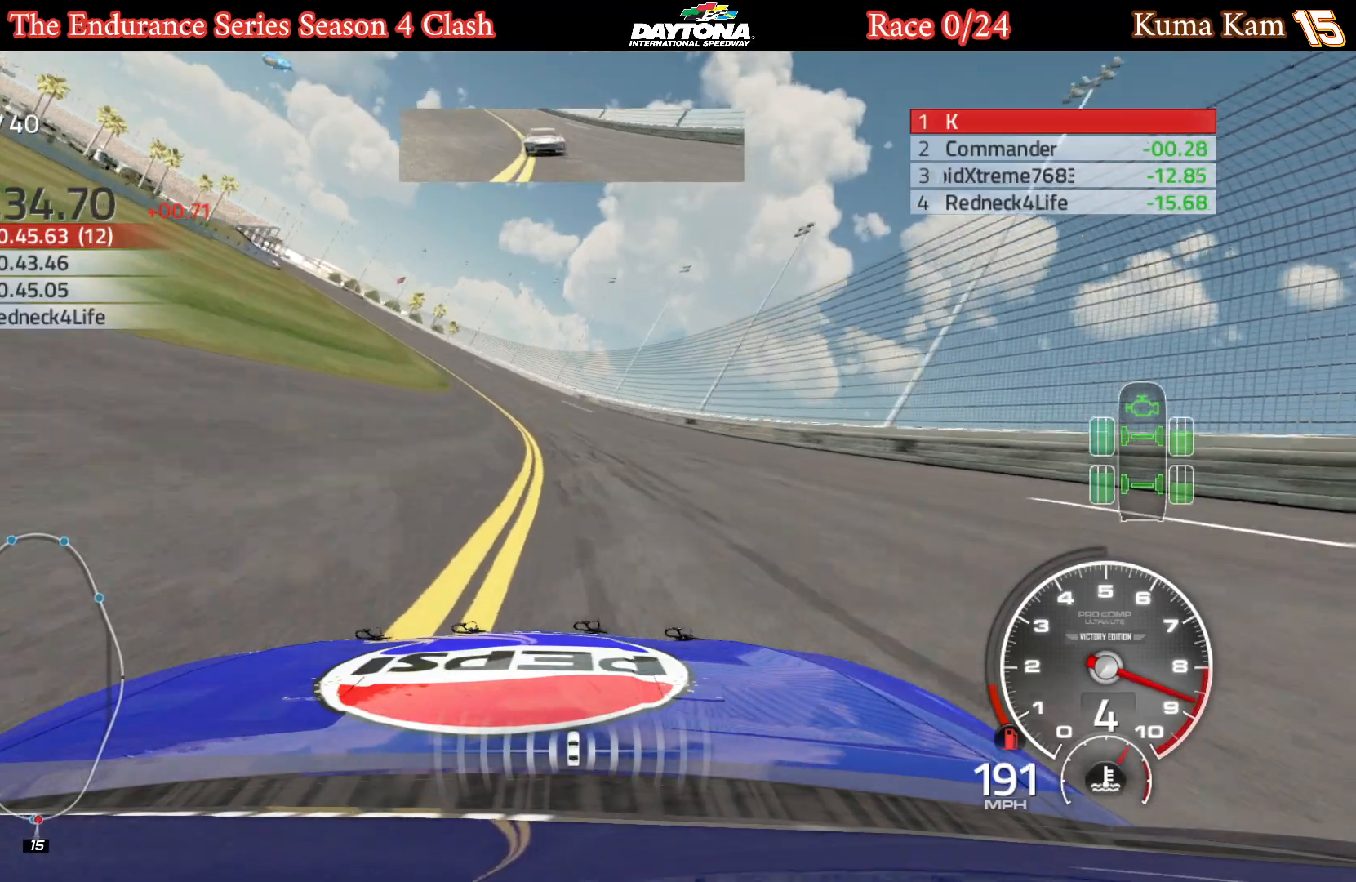
{"buttons": ["R2"], "left_stick": "left", "right_stick": "center", "events": [[117, "left_stick", "center"], [167, "left_stick", "left"]]}
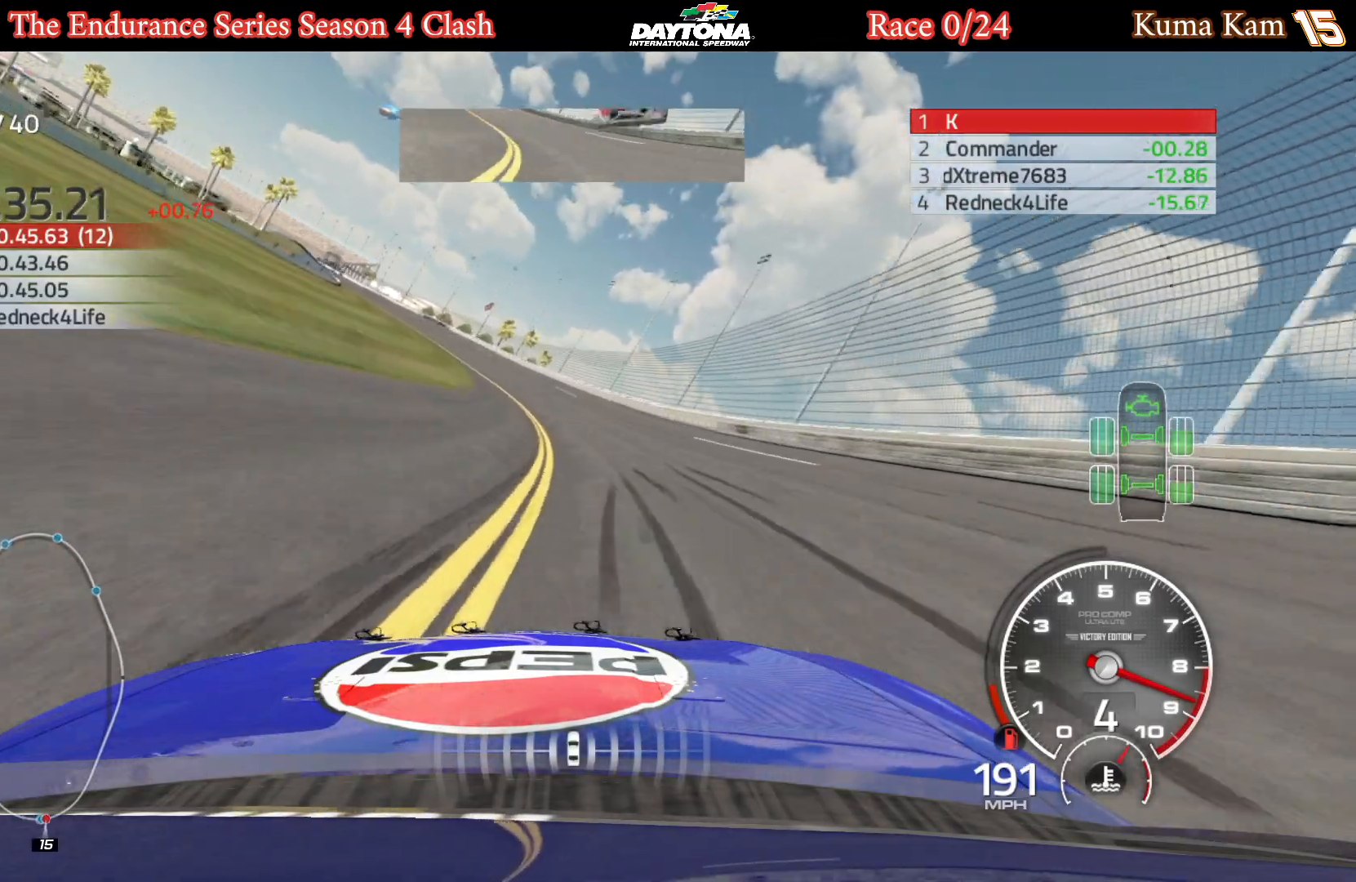
{"buttons": ["R2"], "left_stick": "left", "right_stick": "center", "events": [[67, "left_stick", "center"], [133, "left_stick", "left"]]}
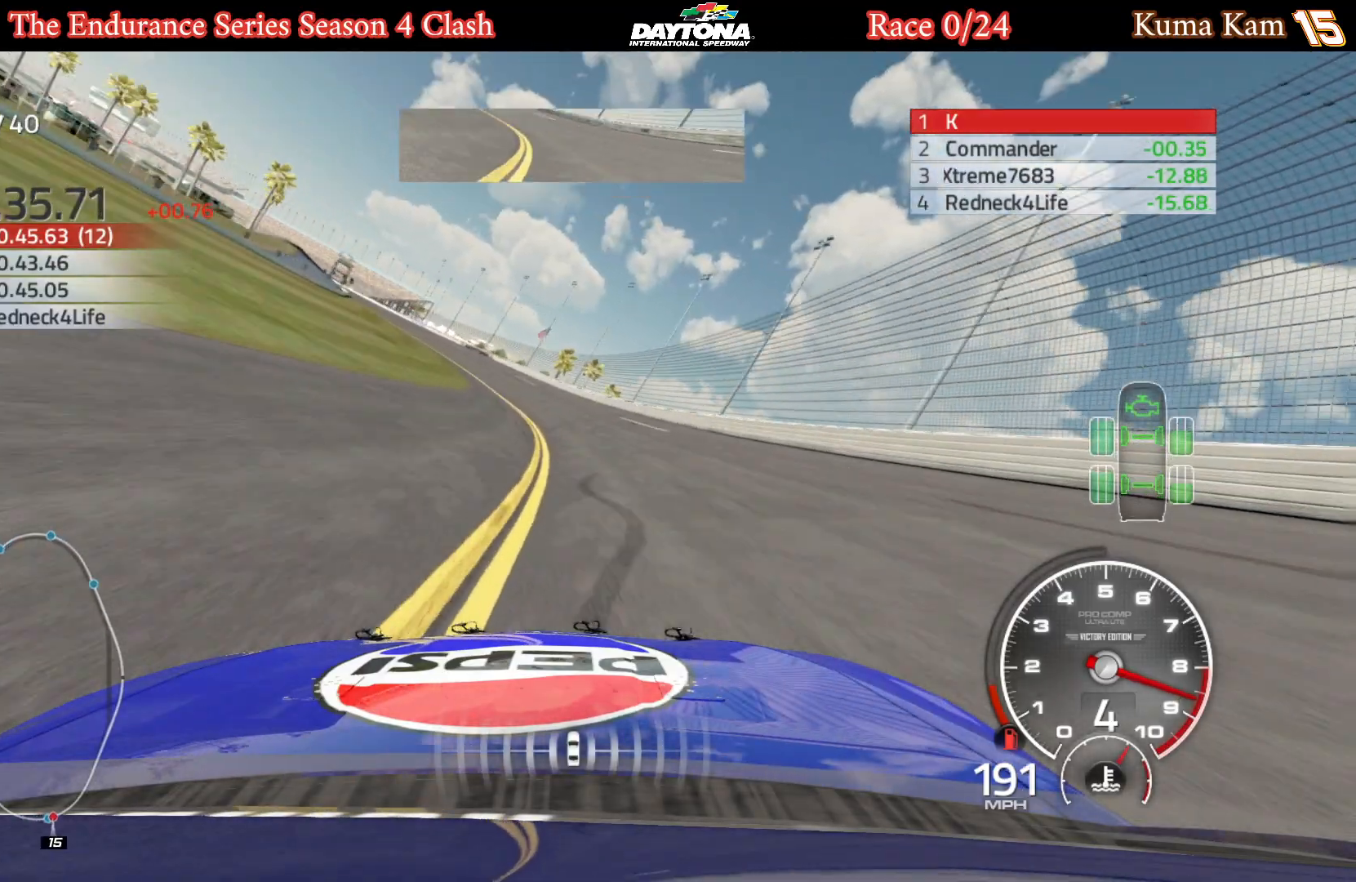
{"buttons": ["R2"], "left_stick": "left", "right_stick": "center", "events": [[17, "left_stick", "center"], [67, "left_stick", "left"]]}
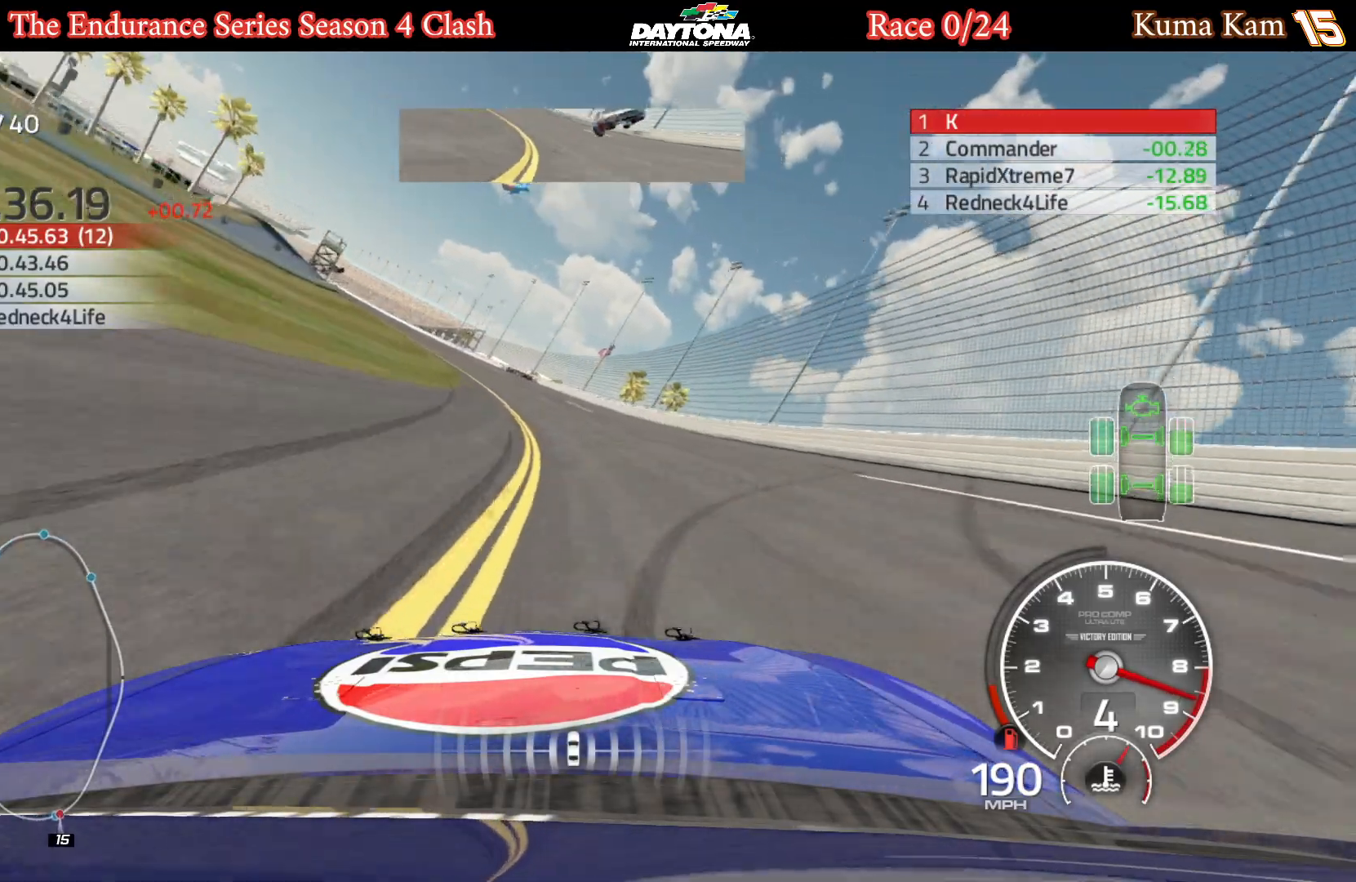
{"buttons": ["L1", "R2"], "left_stick": "left", "right_stick": "center", "events": [[33, "L1", "down"], [100, "L1", "up"], [150, "L1", "down"]]}
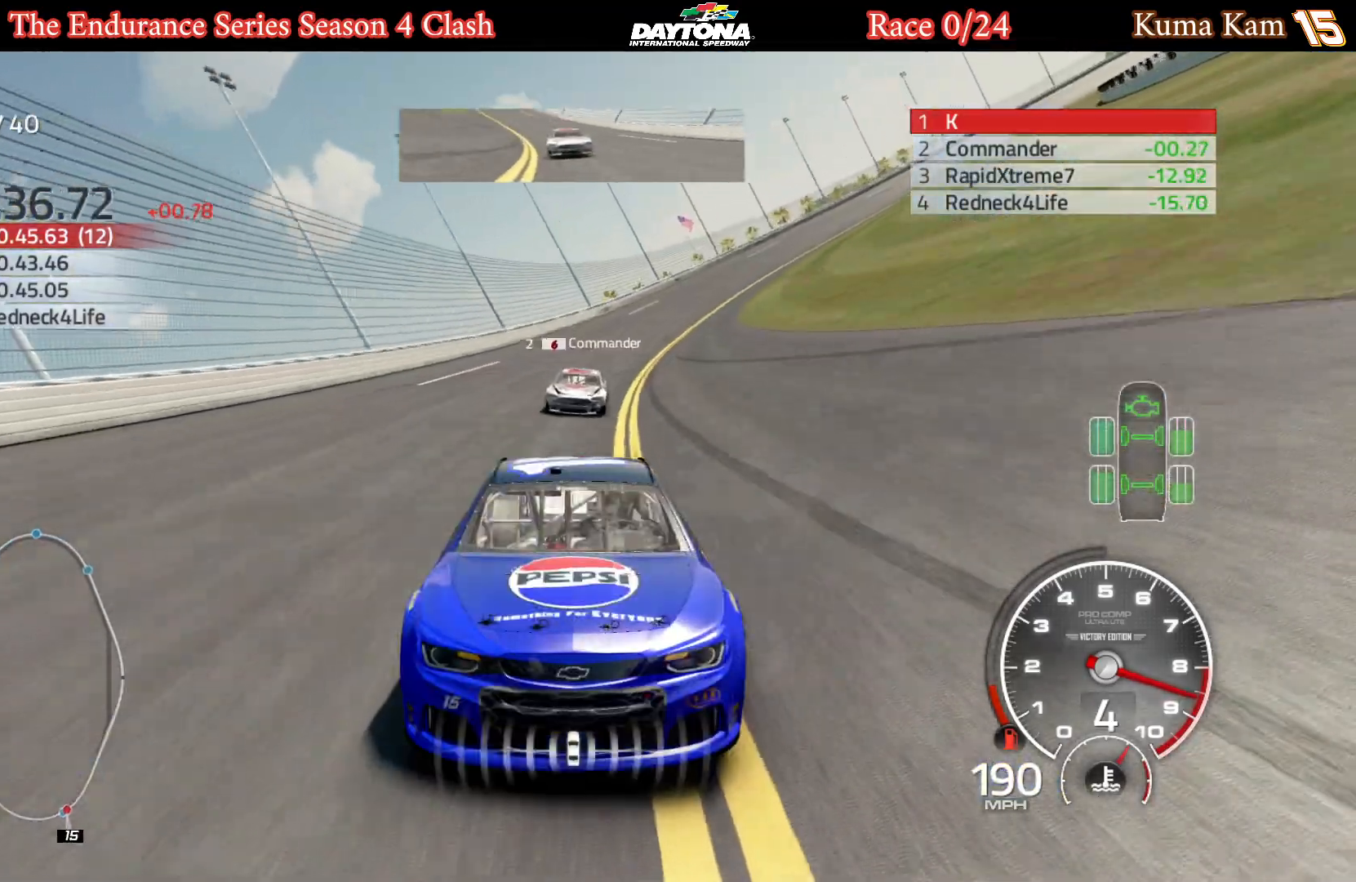
{"buttons": ["R2"], "left_stick": "left", "right_stick": "center", "events": [[100, "L1", "up"]]}
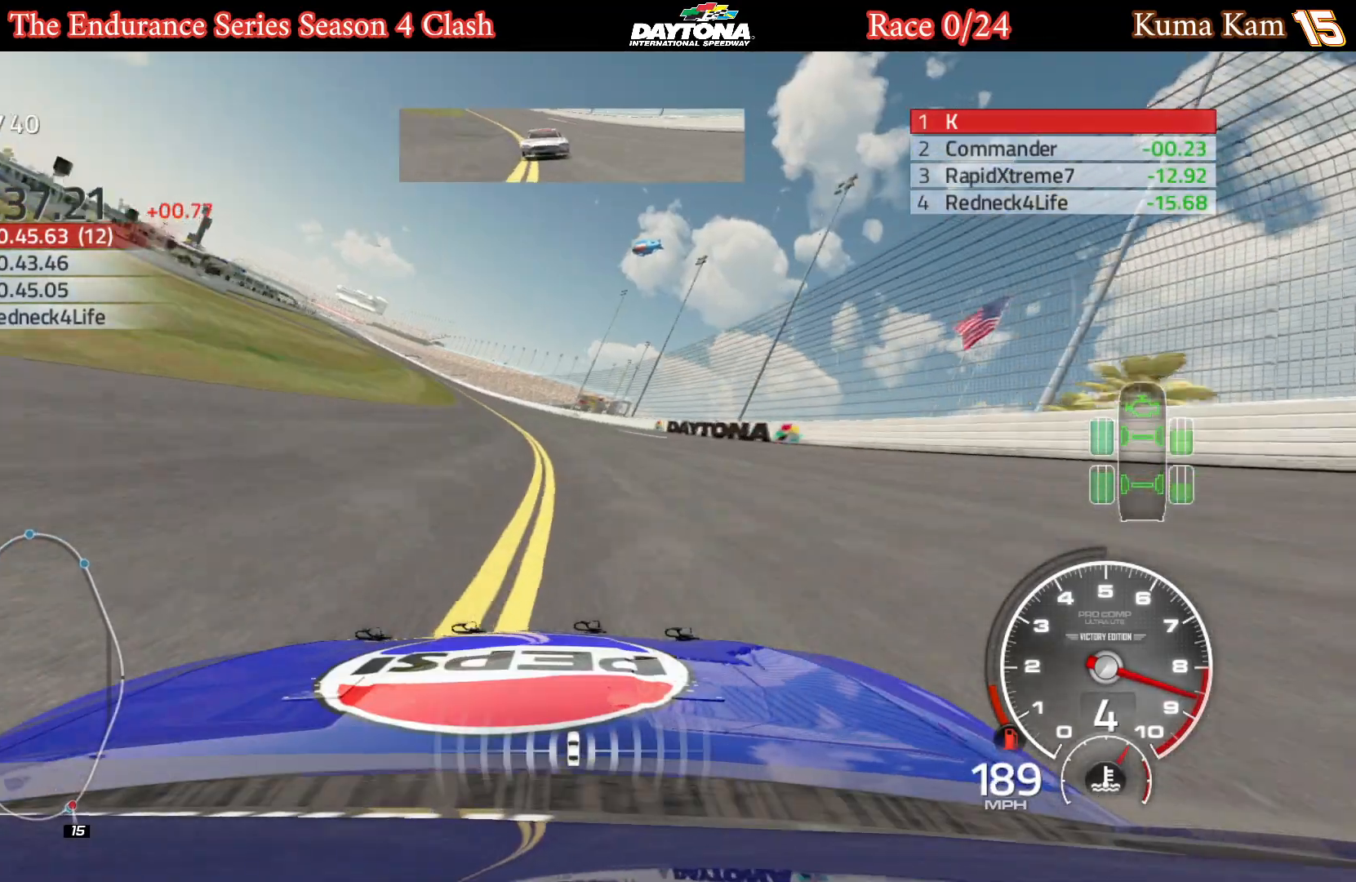
{"buttons": ["R2"], "left_stick": "left", "right_stick": "center", "events": []}
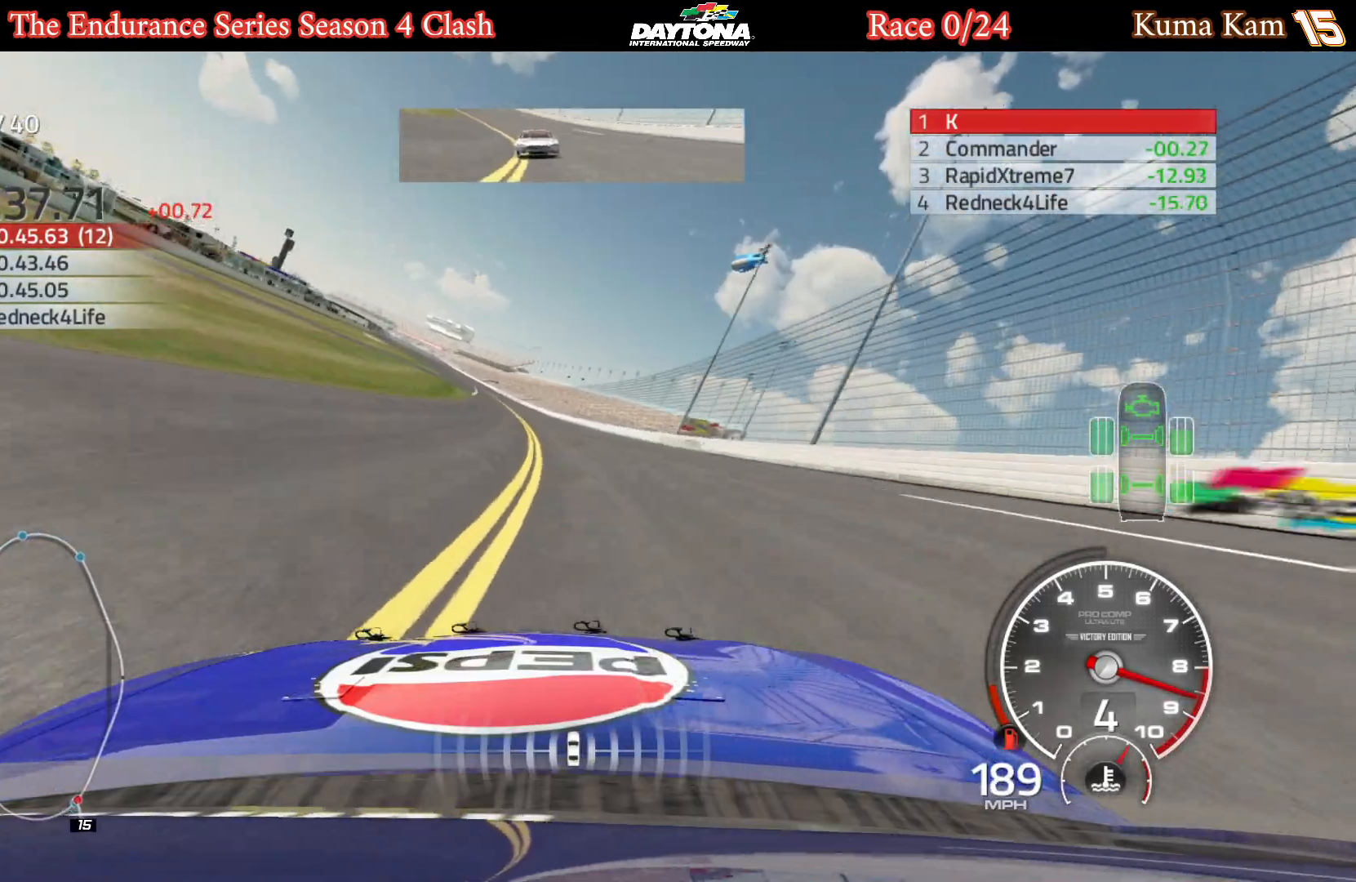
{"buttons": ["R2"], "left_stick": "left", "right_stick": "center", "events": [[167, "left_stick", "center"], [233, "left_stick", "left"], [417, "left_stick", "center"], [500, "left_stick", "left"]]}
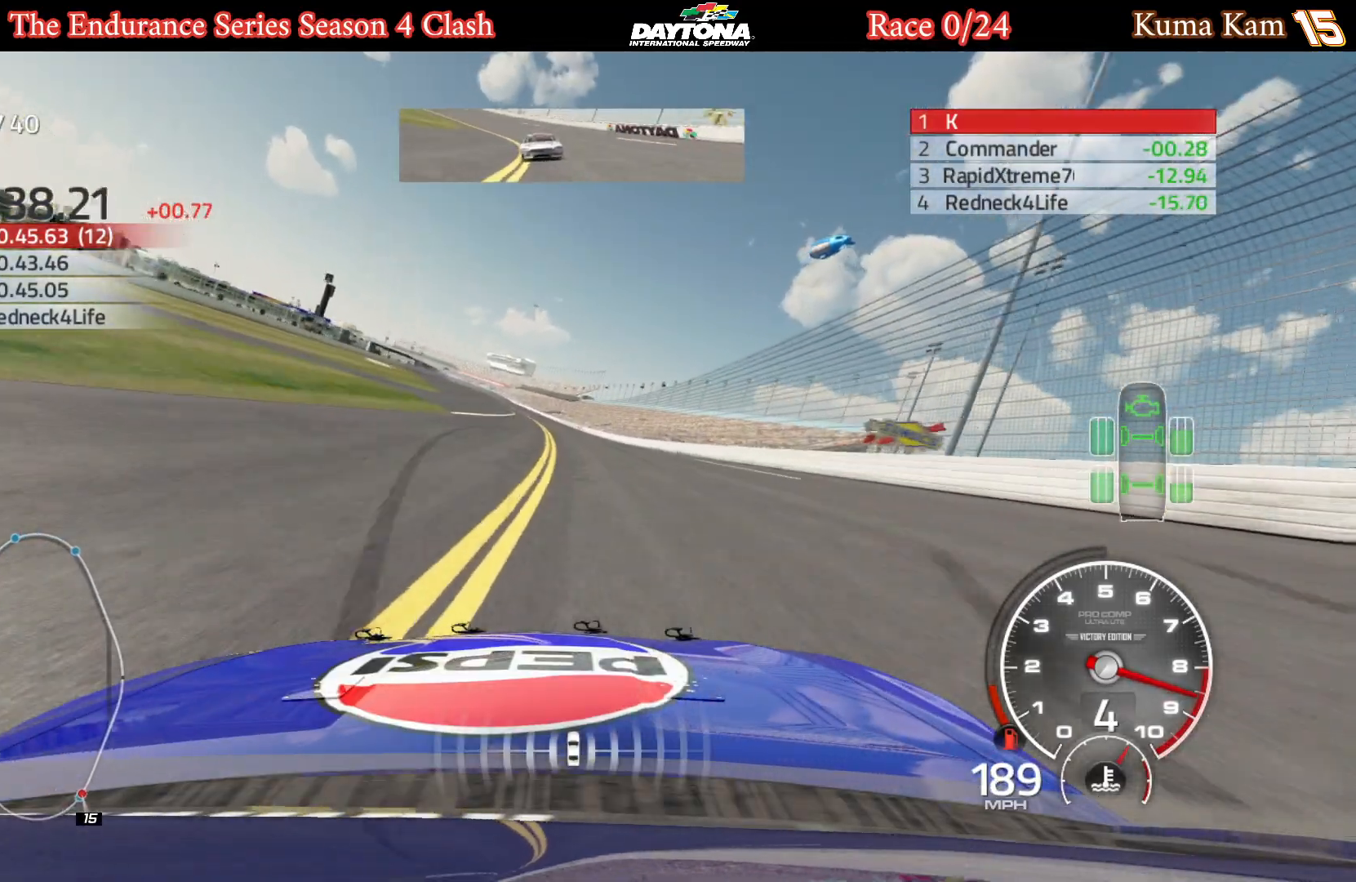
{"buttons": ["R2"], "left_stick": "center", "right_stick": "center", "events": [[167, "left_stick", "center"], [283, "left_stick", "left"], [433, "left_stick", "center"]]}
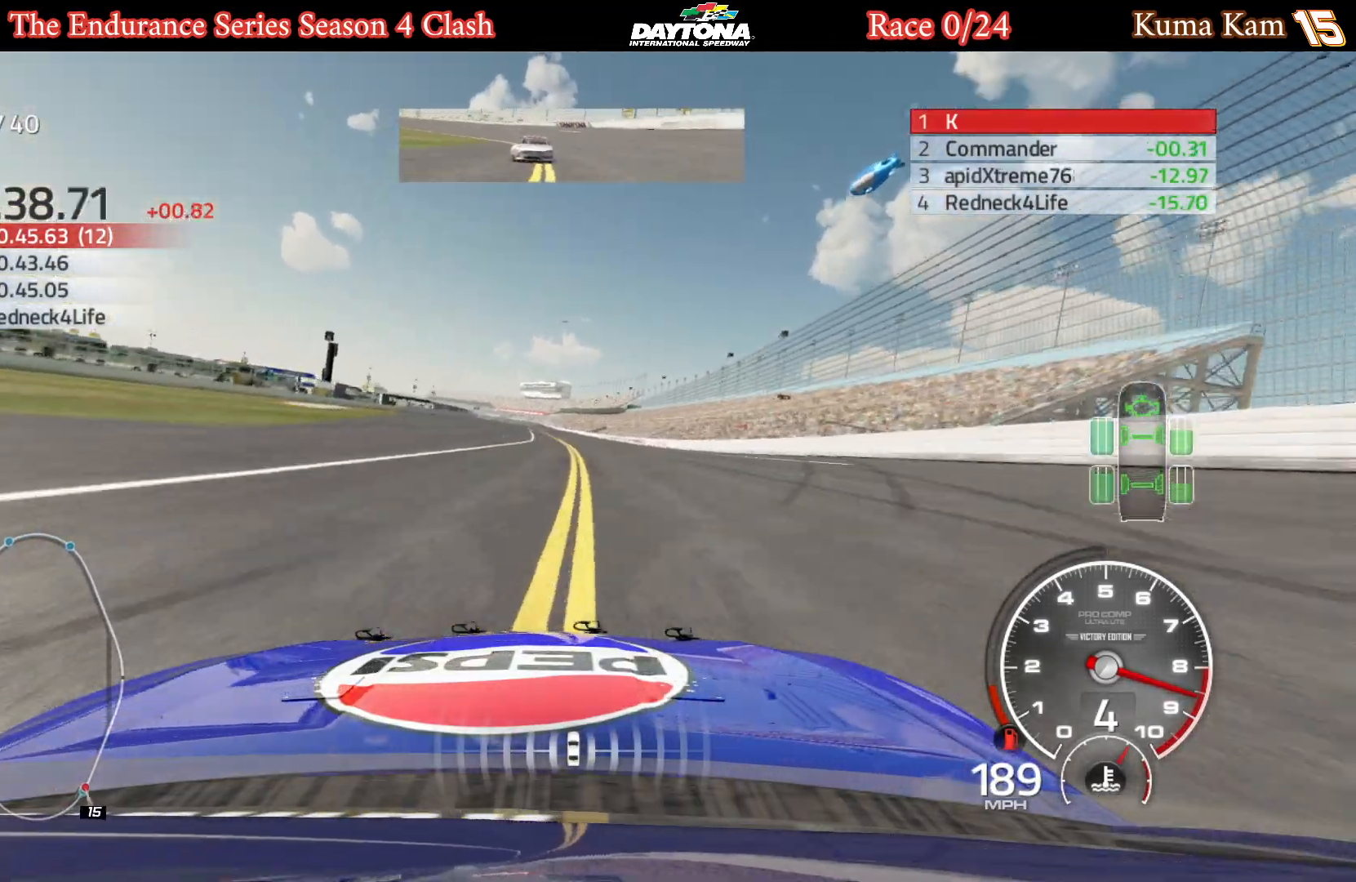
{"buttons": ["R2"], "left_stick": "left", "right_stick": "center", "events": [[50, "left_stick", "left"], [183, "left_stick", "center"], [400, "left_stick", "left"]]}
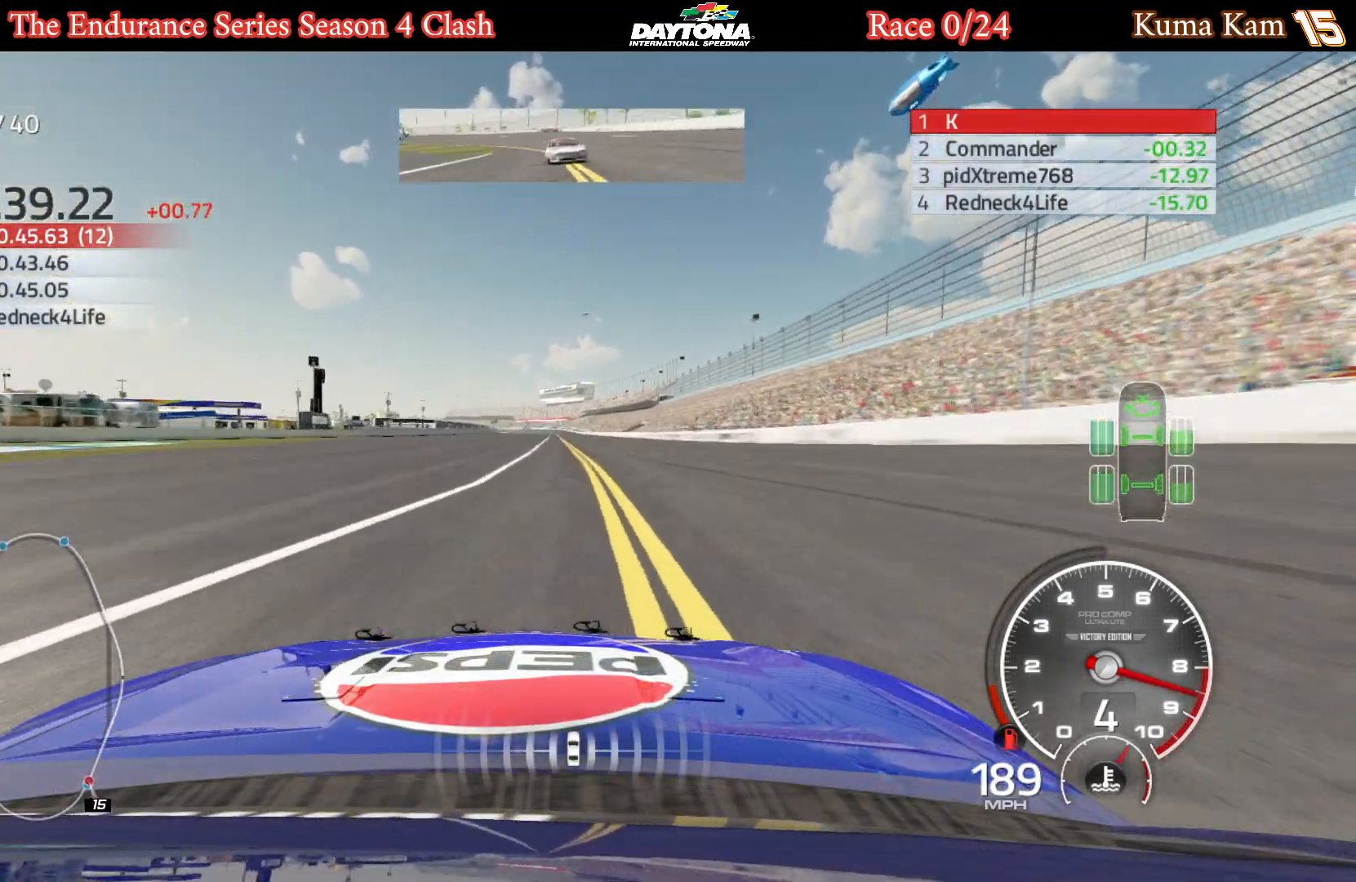
{"buttons": ["R2"], "left_stick": "center", "right_stick": "center", "events": [[17, "left_stick", "center"]]}
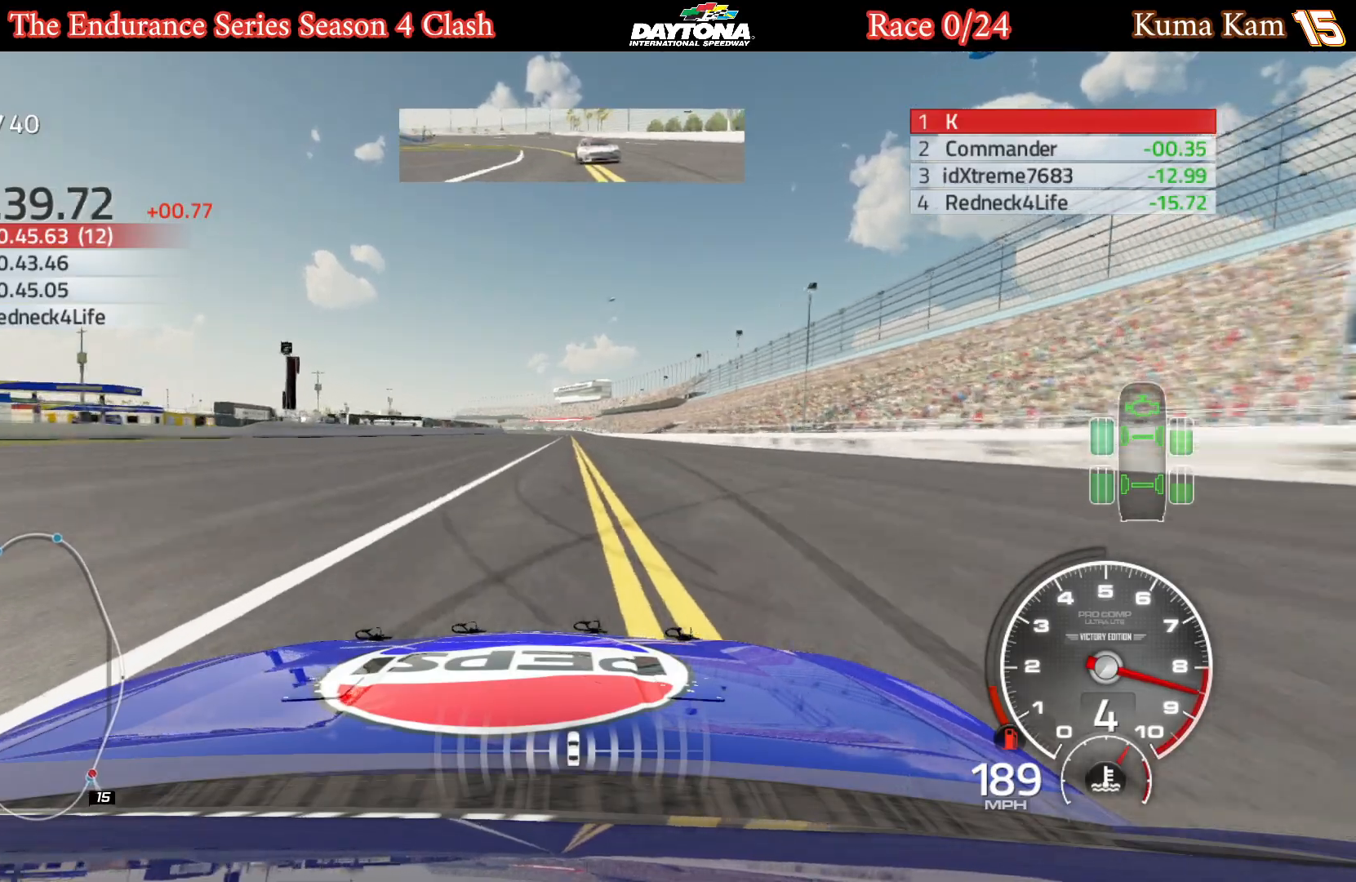
{"buttons": ["R2"], "left_stick": "center", "right_stick": "center", "events": [[117, "left_stick", "right"], [217, "left_stick", "center"]]}
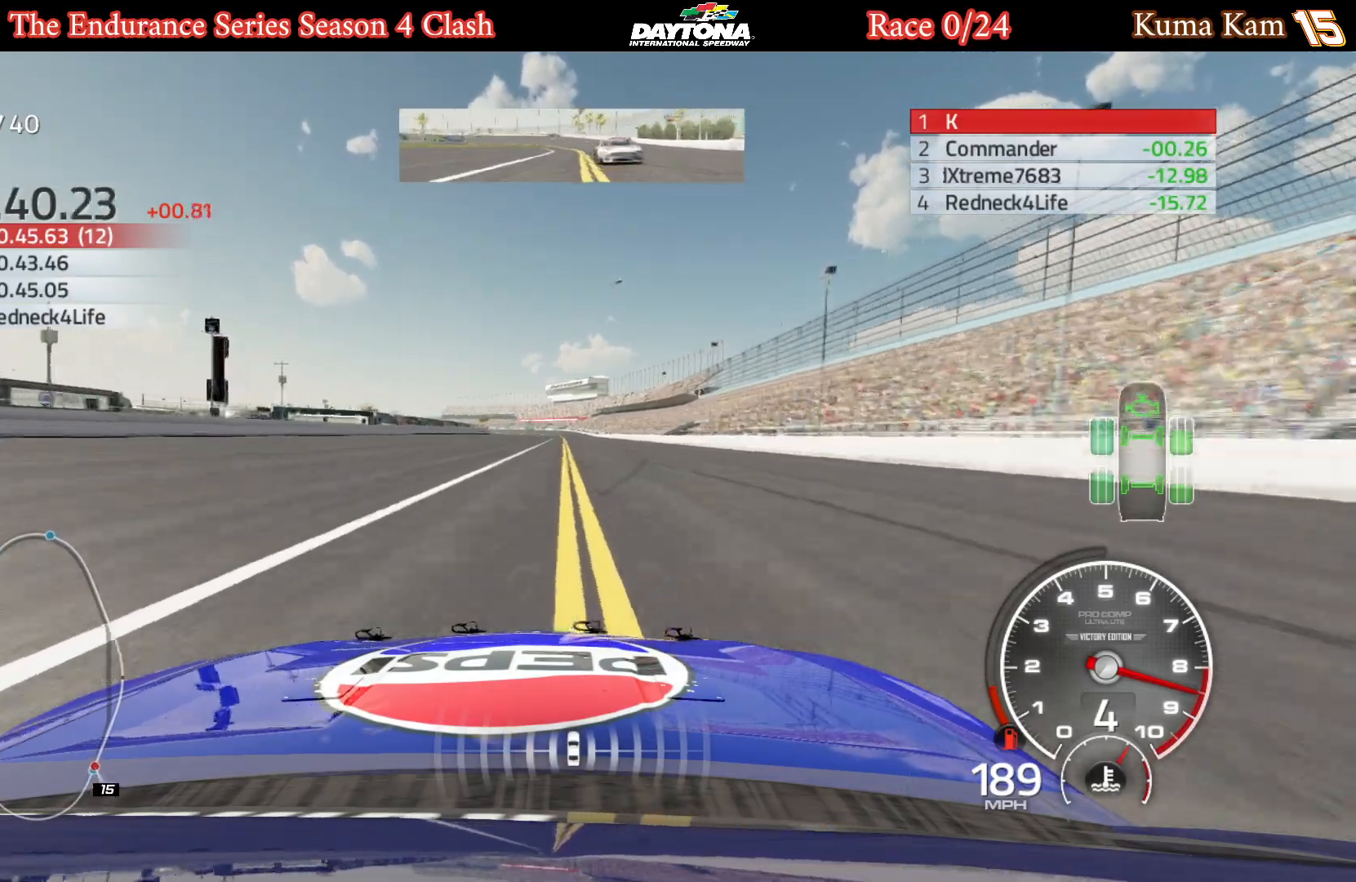
{"buttons": ["R2"], "left_stick": "center", "right_stick": "center", "events": []}
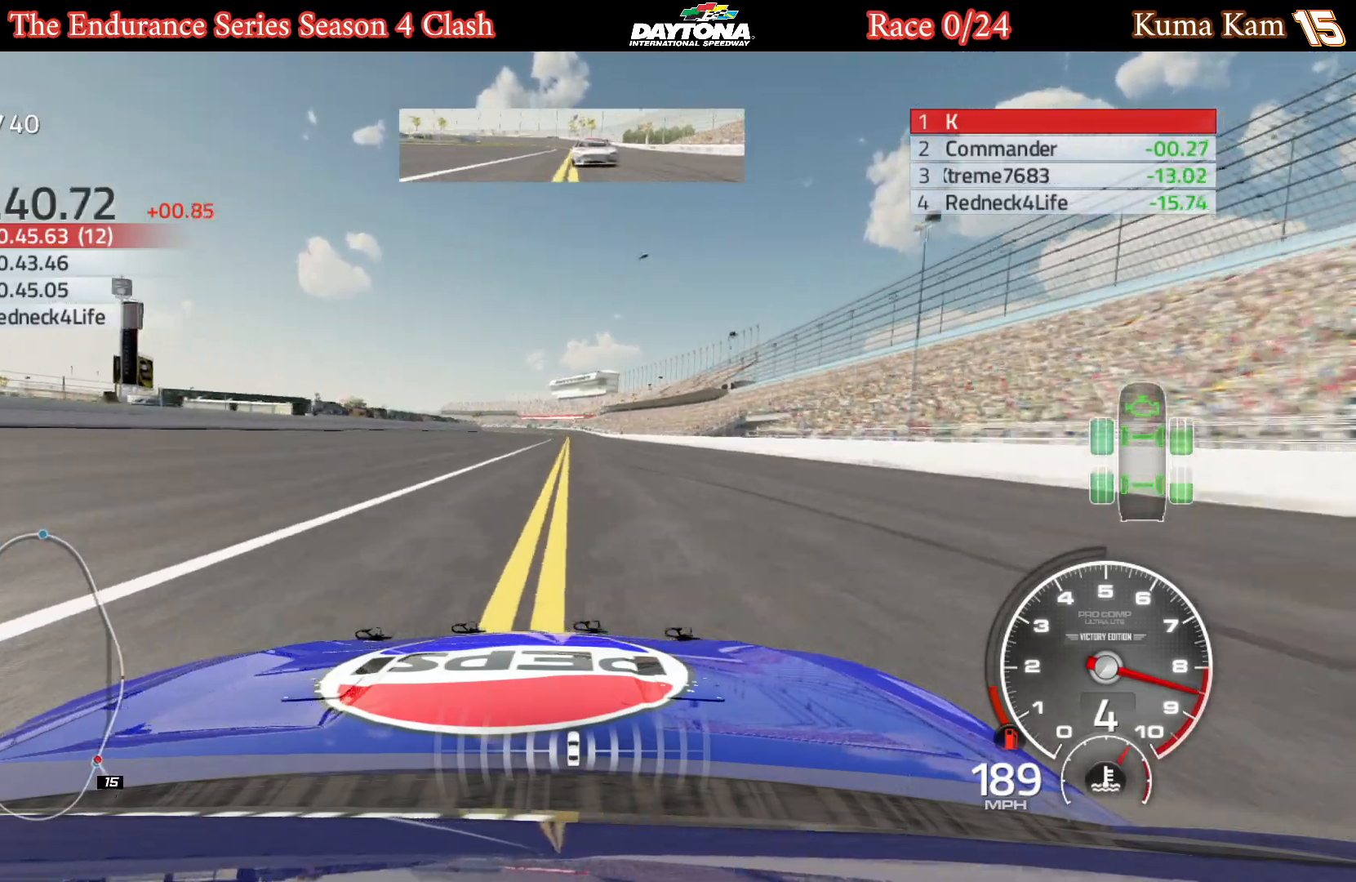
{"buttons": ["R2"], "left_stick": "center", "right_stick": "center", "events": [[283, "left_stick", "up-right"], [433, "left_stick", "center"]]}
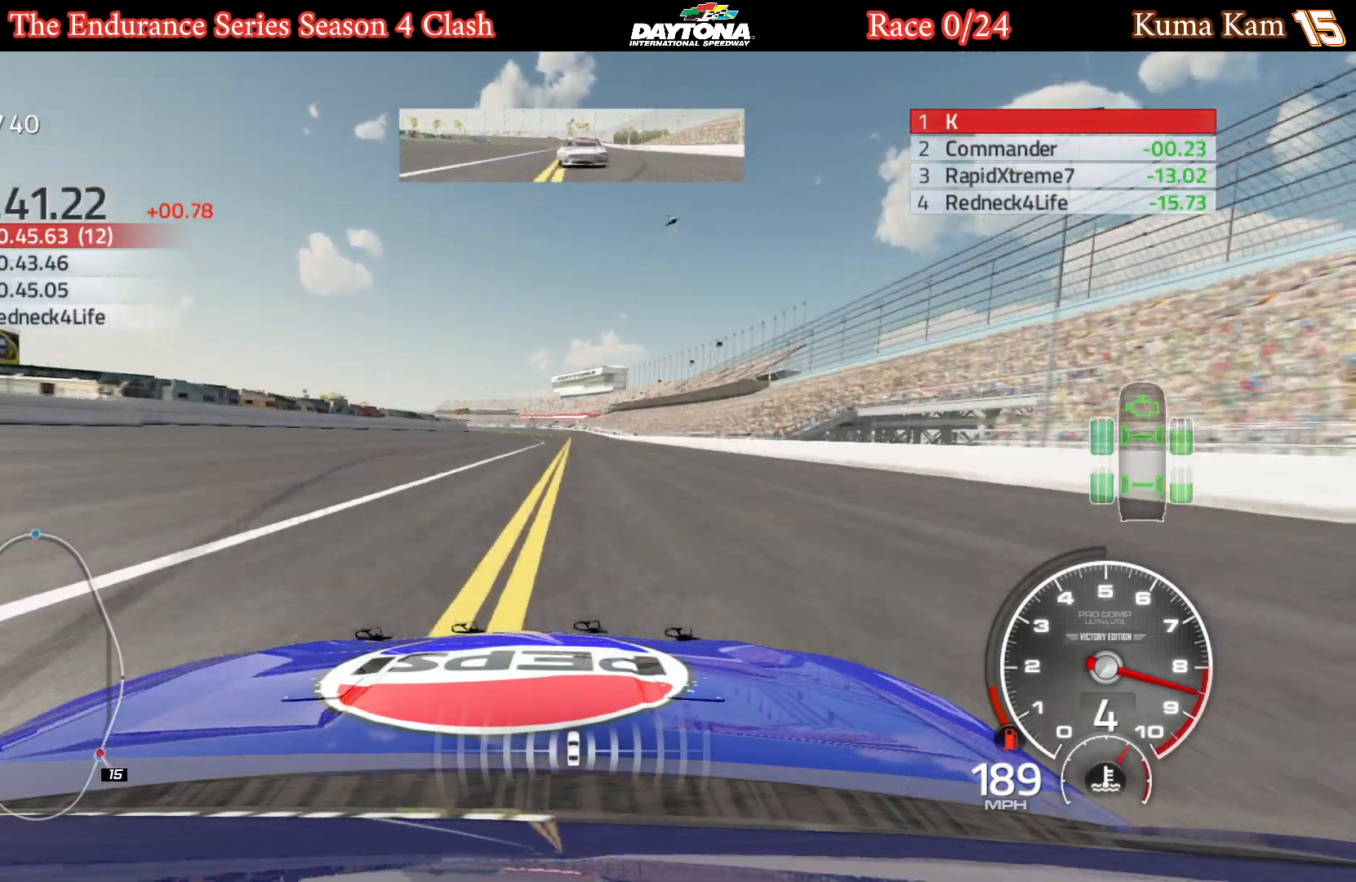
{"buttons": ["R2"], "left_stick": "center", "right_stick": "center", "events": []}
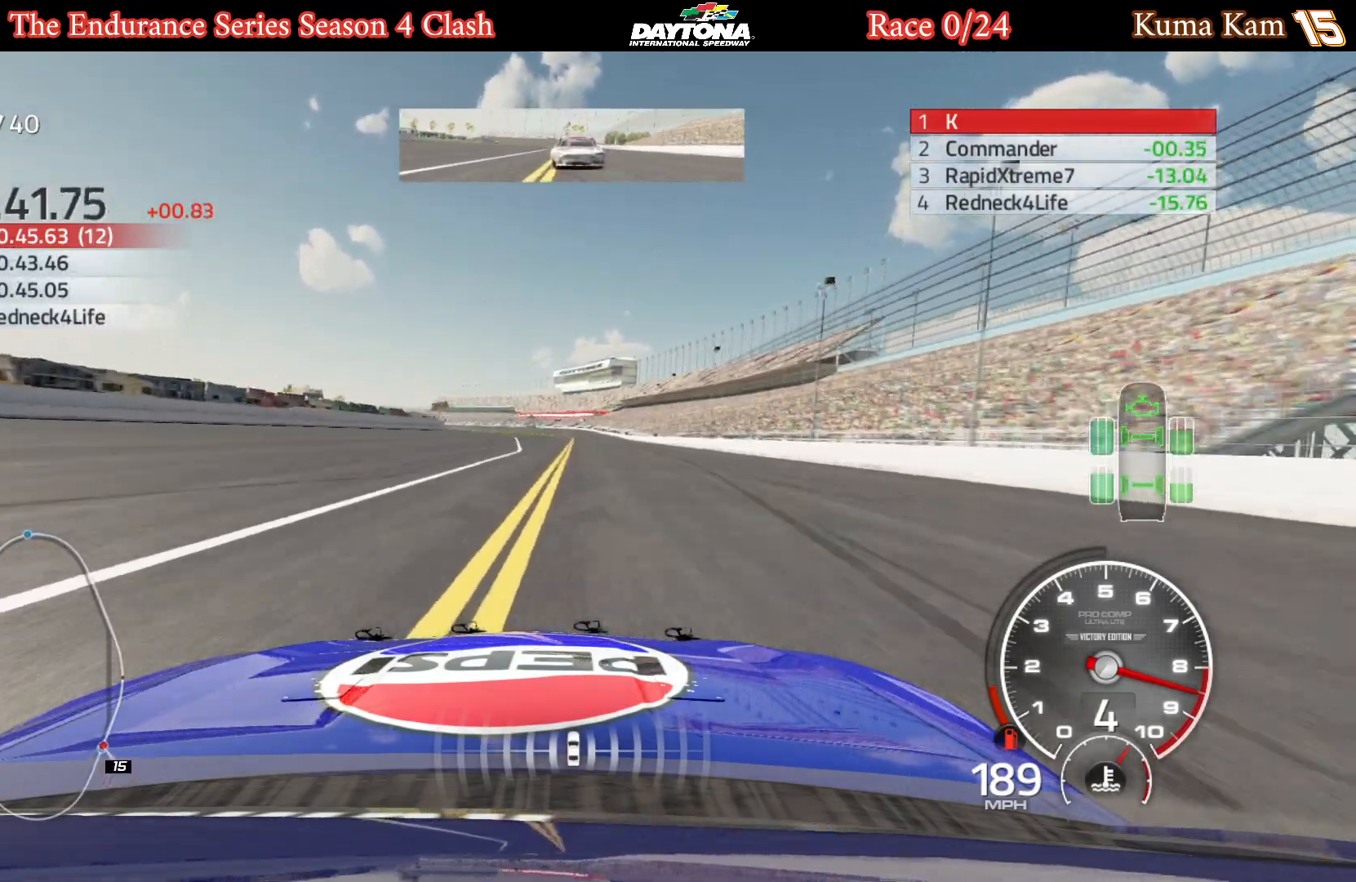
{"buttons": ["R2"], "left_stick": "center", "right_stick": "center", "events": [[33, "left_stick", "right"], [183, "left_stick", "center"]]}
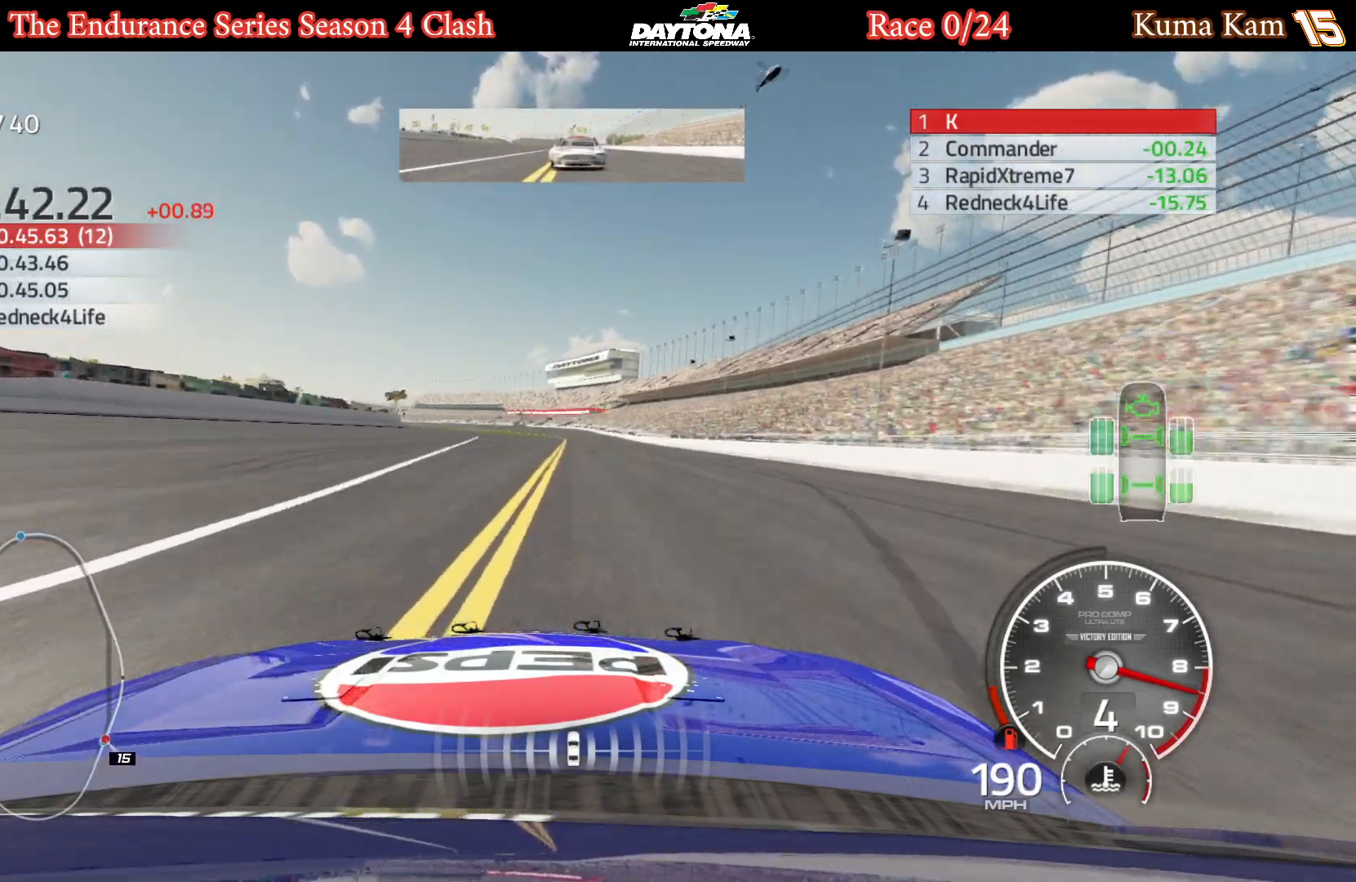
{"buttons": ["R2"], "left_stick": "center", "right_stick": "center", "events": [[250, "left_stick", "right"], [333, "left_stick", "center"]]}
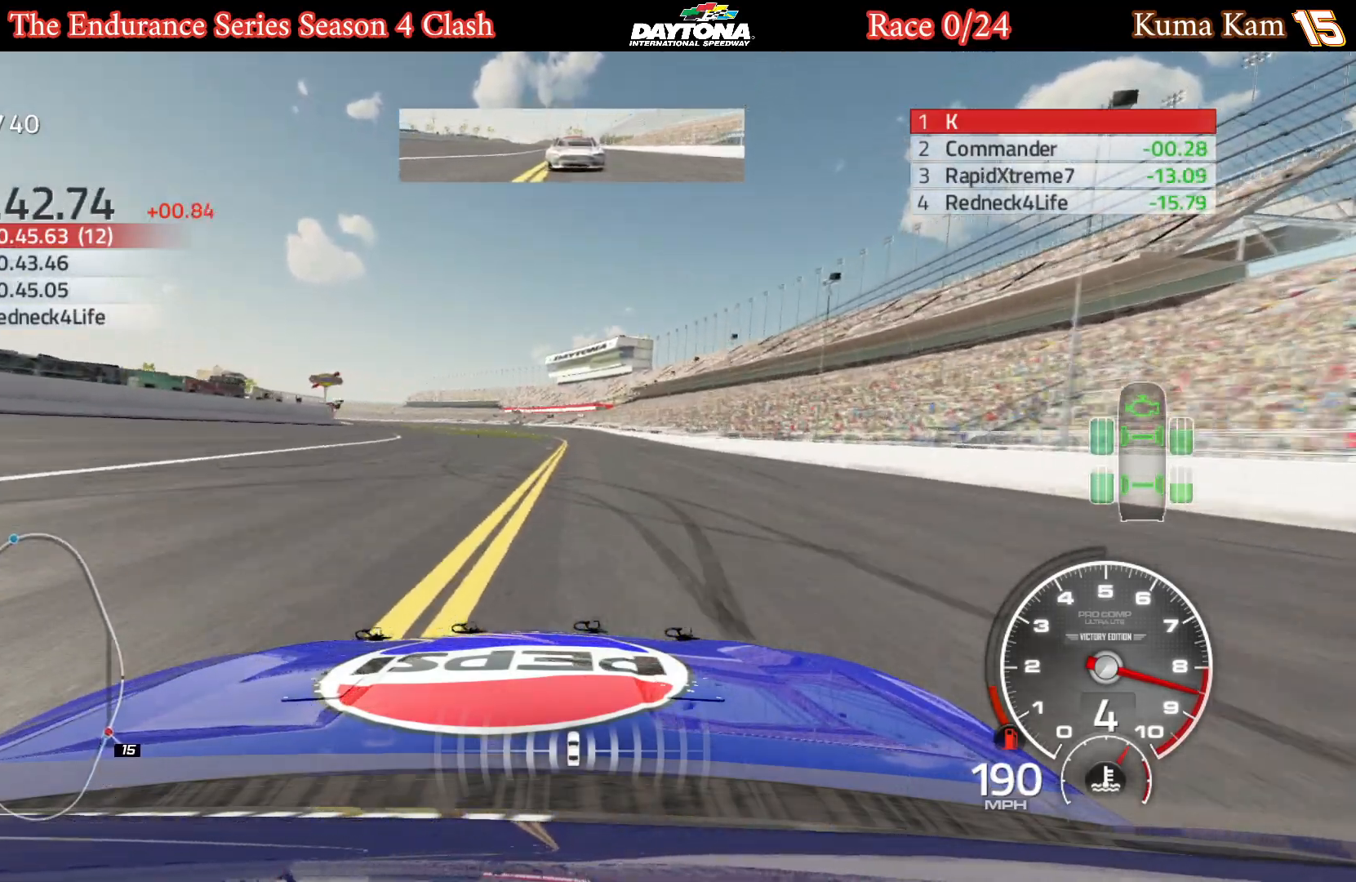
{"buttons": ["R2"], "left_stick": "center", "right_stick": "center", "events": []}
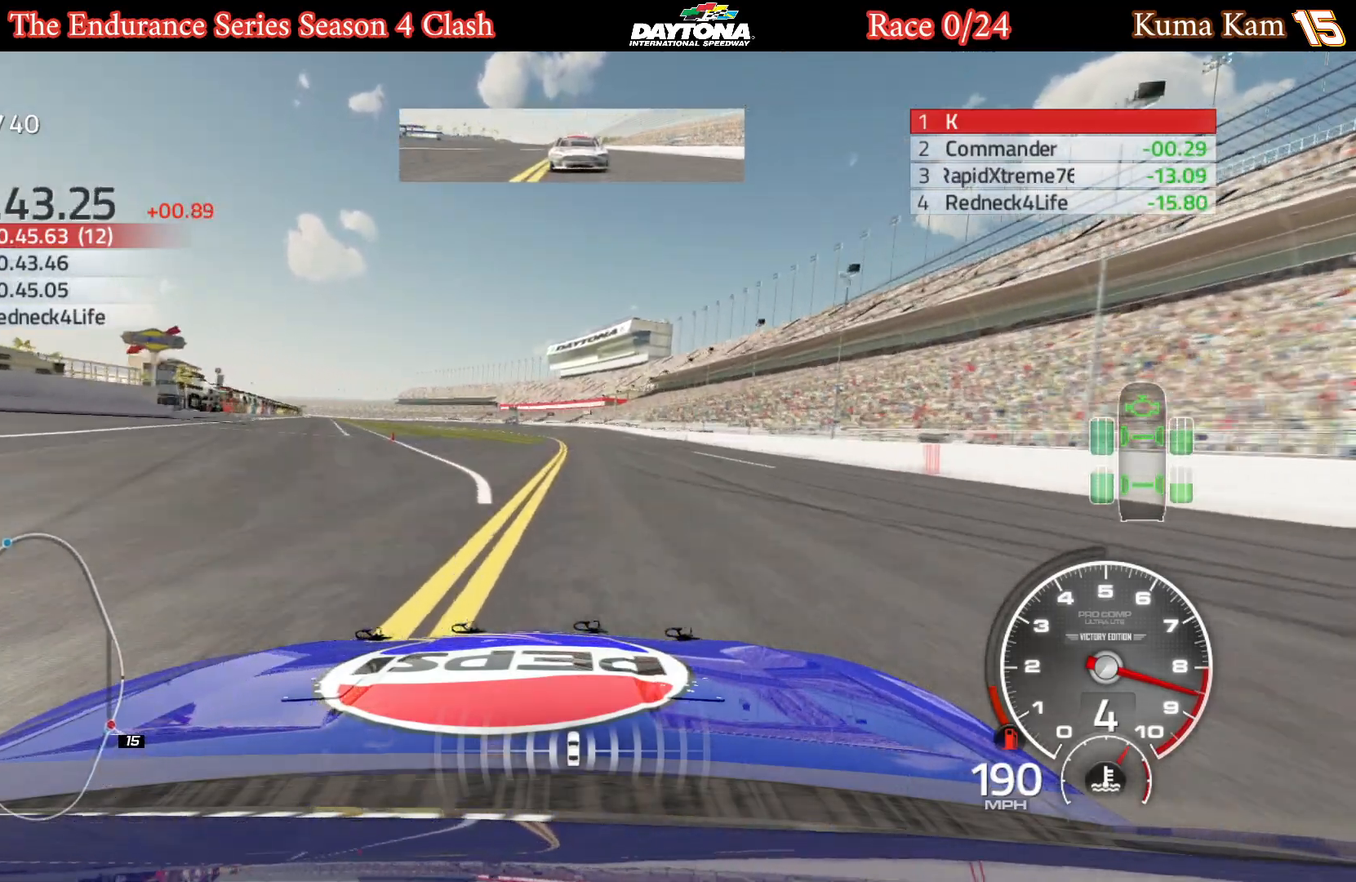
{"buttons": ["R2"], "left_stick": "center", "right_stick": "center", "events": [[233, "left_stick", "down-left"], [300, "left_stick", "left"], [400, "left_stick", "center"]]}
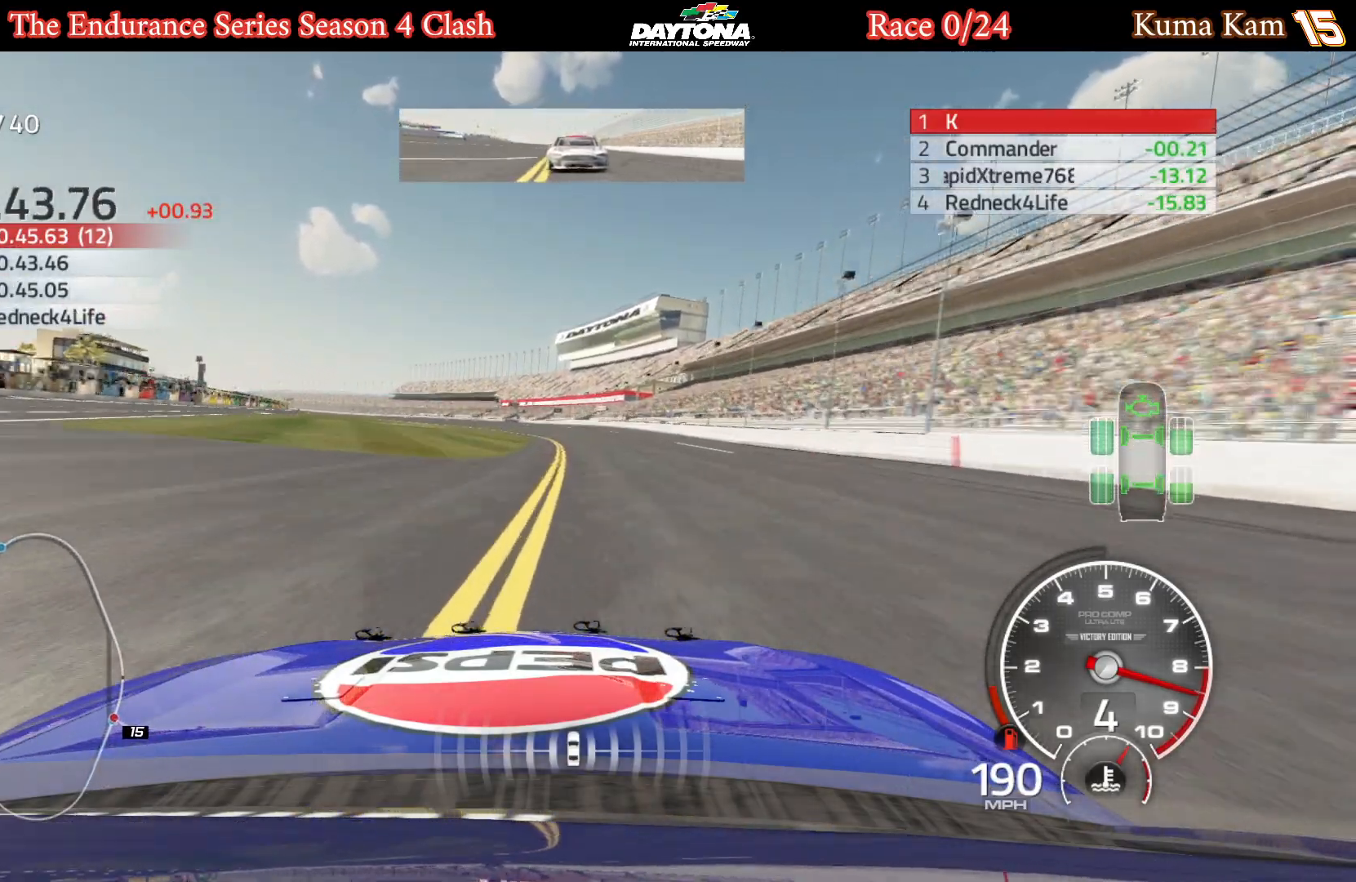
{"buttons": ["R2"], "left_stick": "left", "right_stick": "center", "events": [[100, "left_stick", "left"], [250, "left_stick", "center"], [383, "left_stick", "left"]]}
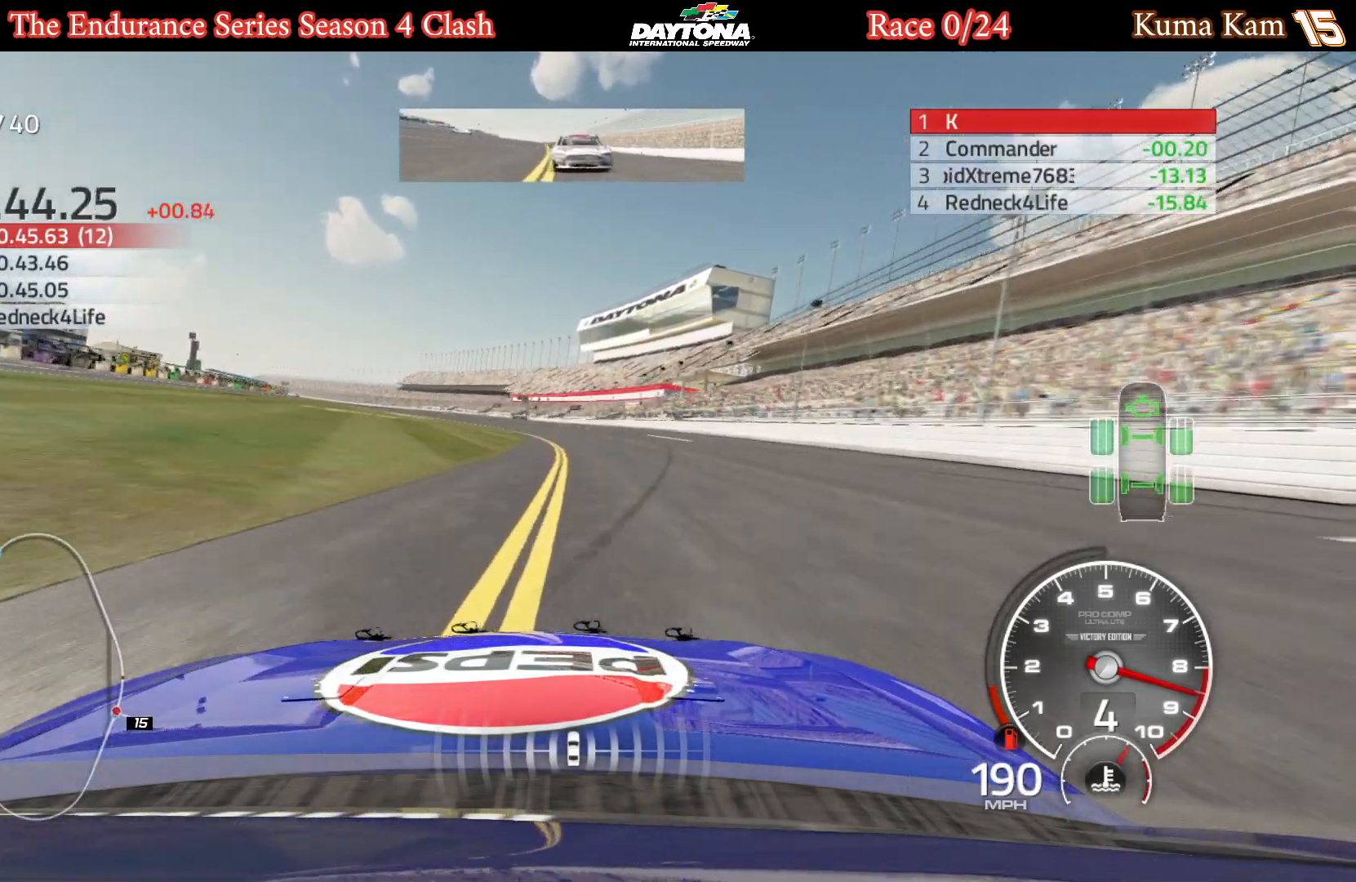
{"buttons": ["R2"], "left_stick": "left", "right_stick": "center", "events": [[33, "left_stick", "center"], [283, "left_stick", "left"]]}